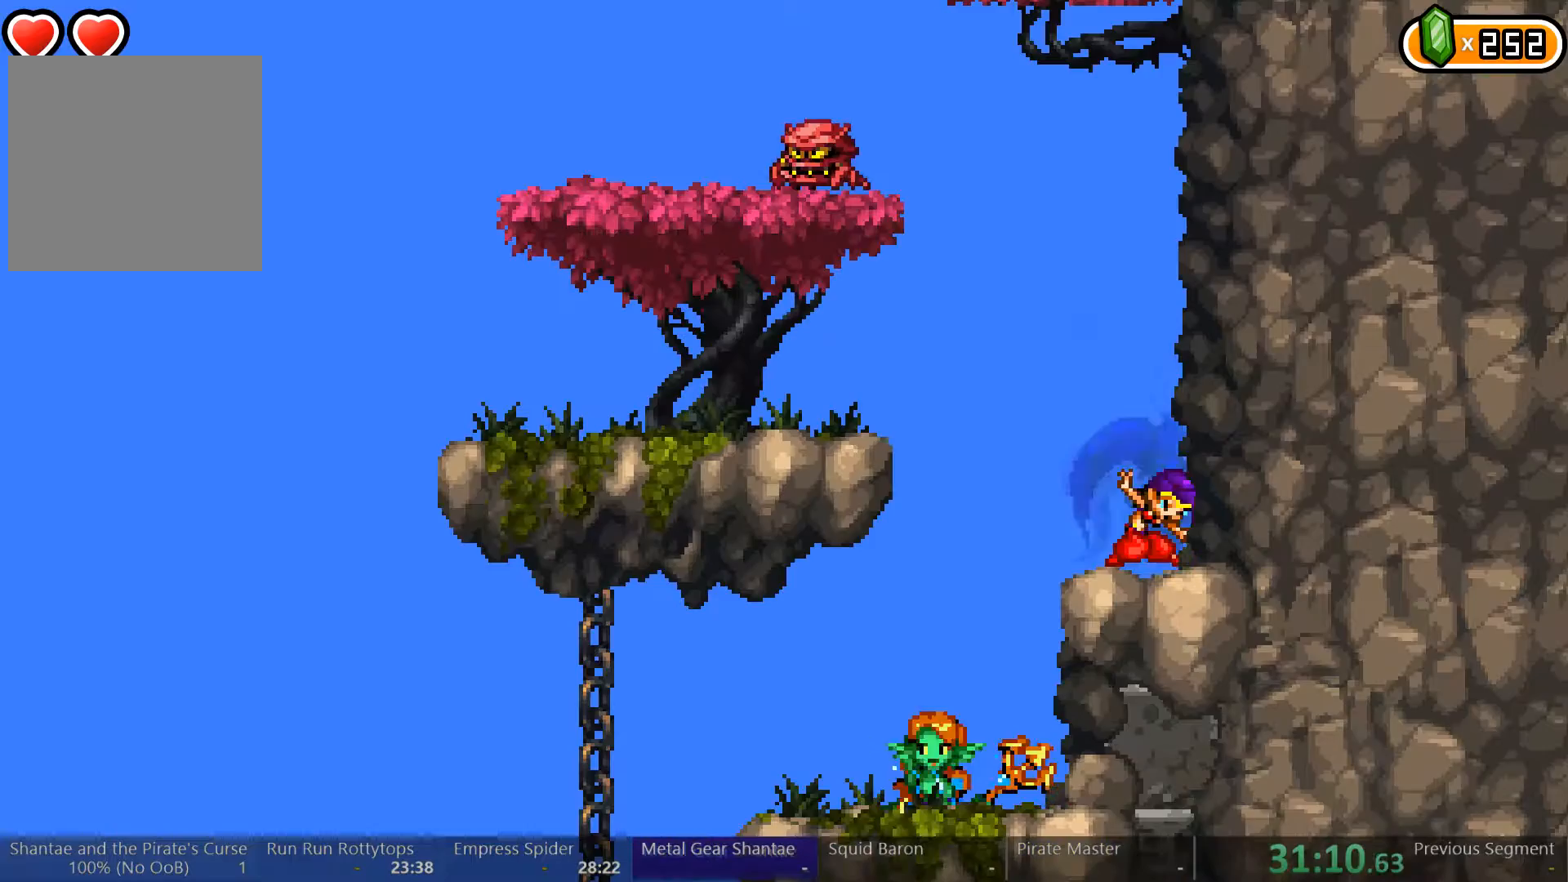
Gameplay with a controller (Xbox layout); each line is a JSON object with the inputs held at the frame after it. "events" lists button and stick changes between this image and that frame as [ms after this image, input, new state], when the widget could be followed in between. Not read: L3 R3.
{"buttons": [], "left_stick": "center", "right_stick": "center", "events": [[33, "X", "down"], [100, "X", "up"], [200, "Y", "down"], [500, "Y", "up"]]}
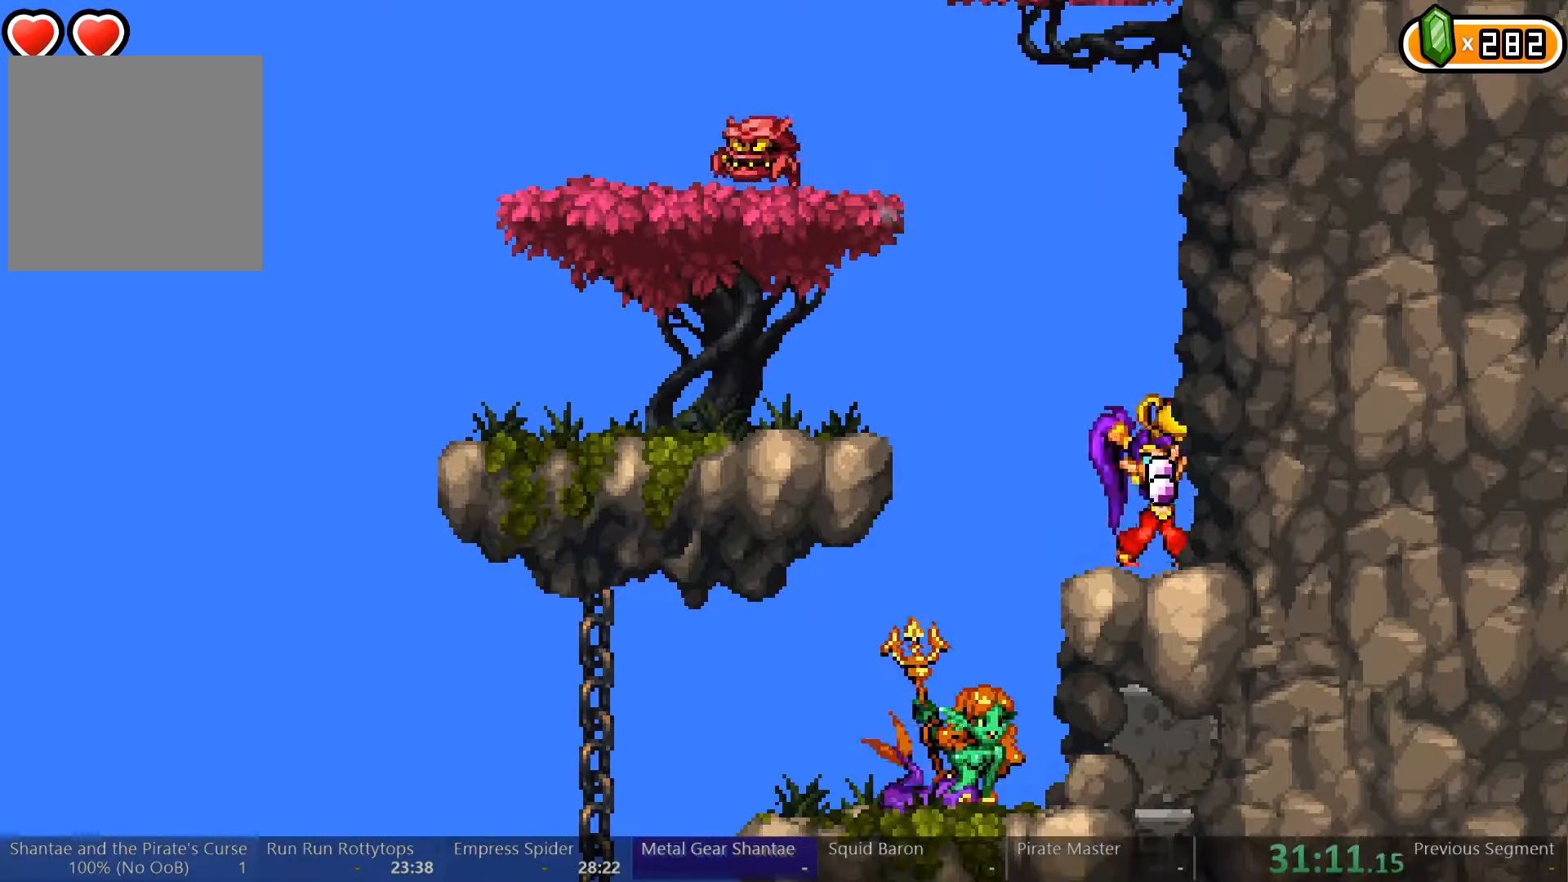
{"buttons": ["A"], "left_stick": "center", "right_stick": "center", "events": [[100, "A", "down"], [467, "A", "up"], [500, "A", "down"]]}
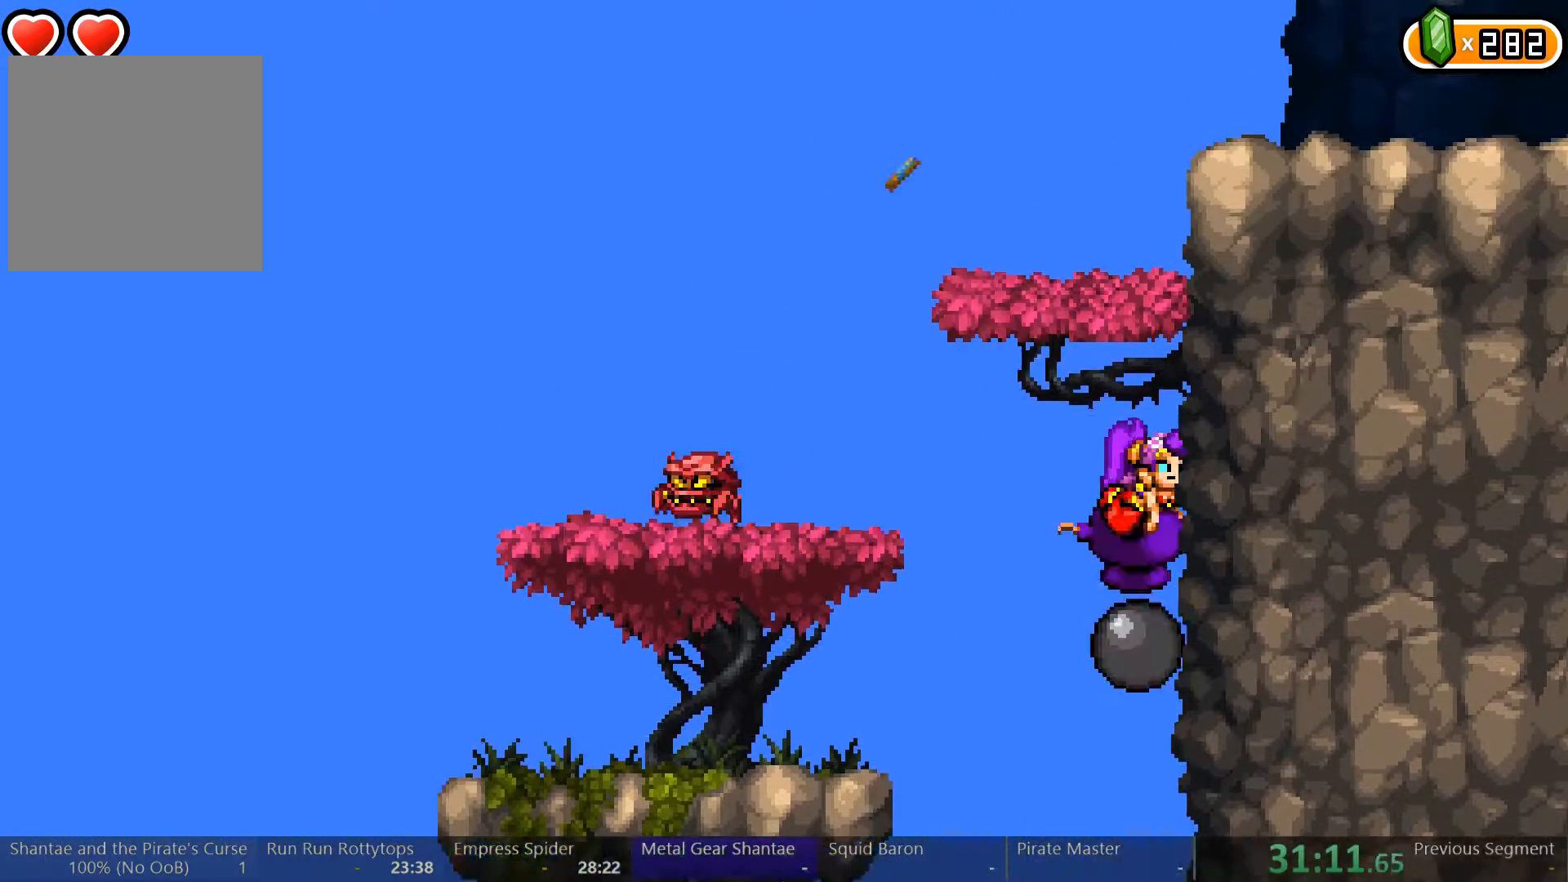
{"buttons": ["A", "DPAD_RIGHT"], "left_stick": "center", "right_stick": "center", "events": [[167, "A", "up"], [233, "A", "down"], [433, "DPAD_RIGHT", "down"]]}
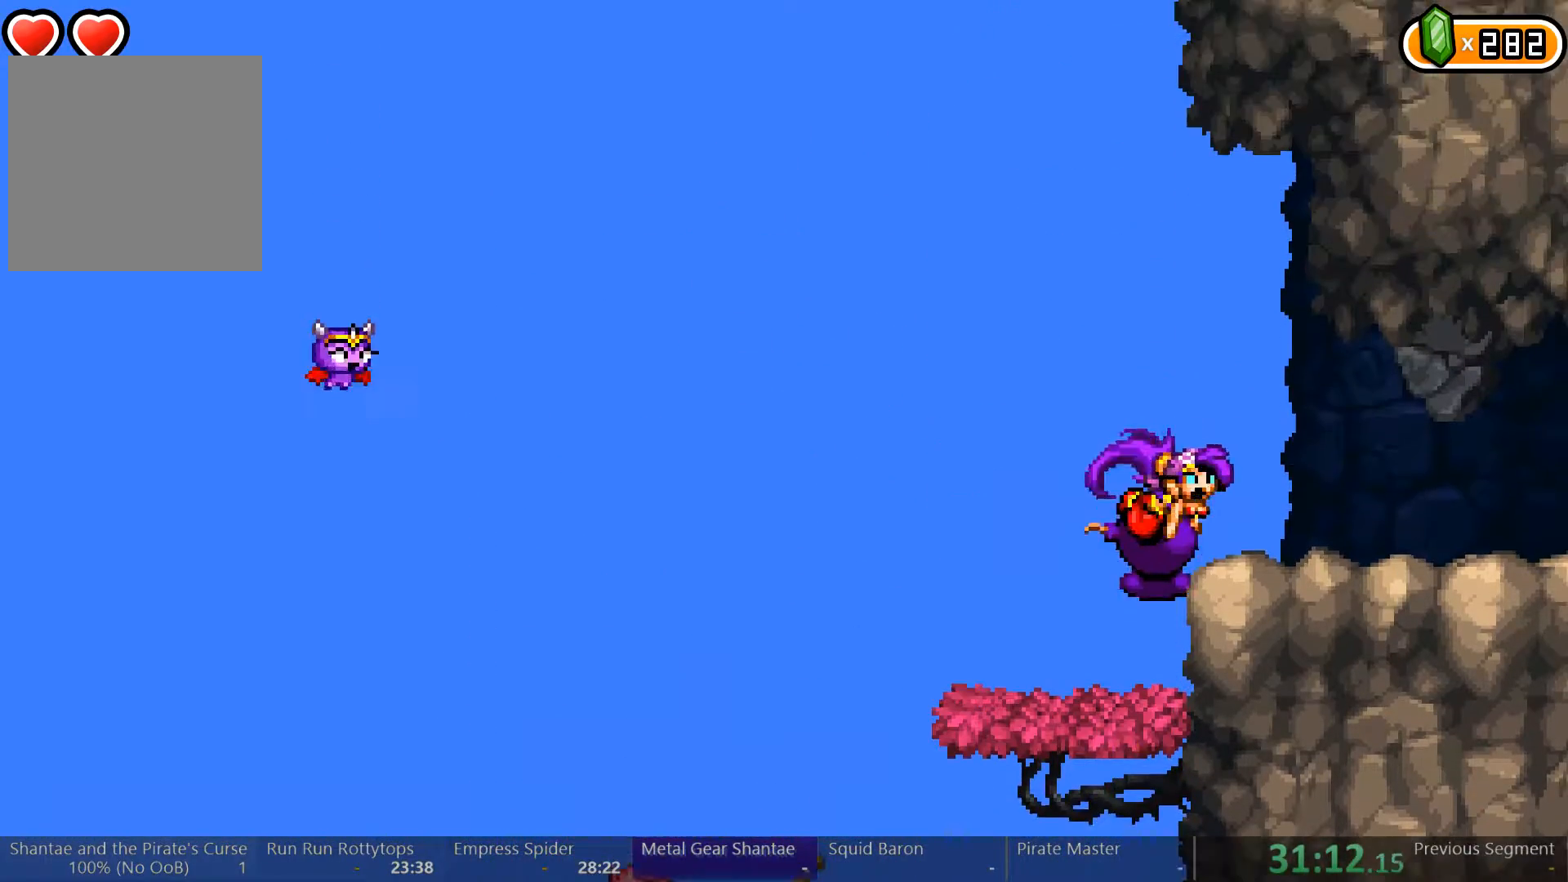
{"buttons": ["DPAD_RIGHT"], "left_stick": "center", "right_stick": "center", "events": [[67, "A", "up"]]}
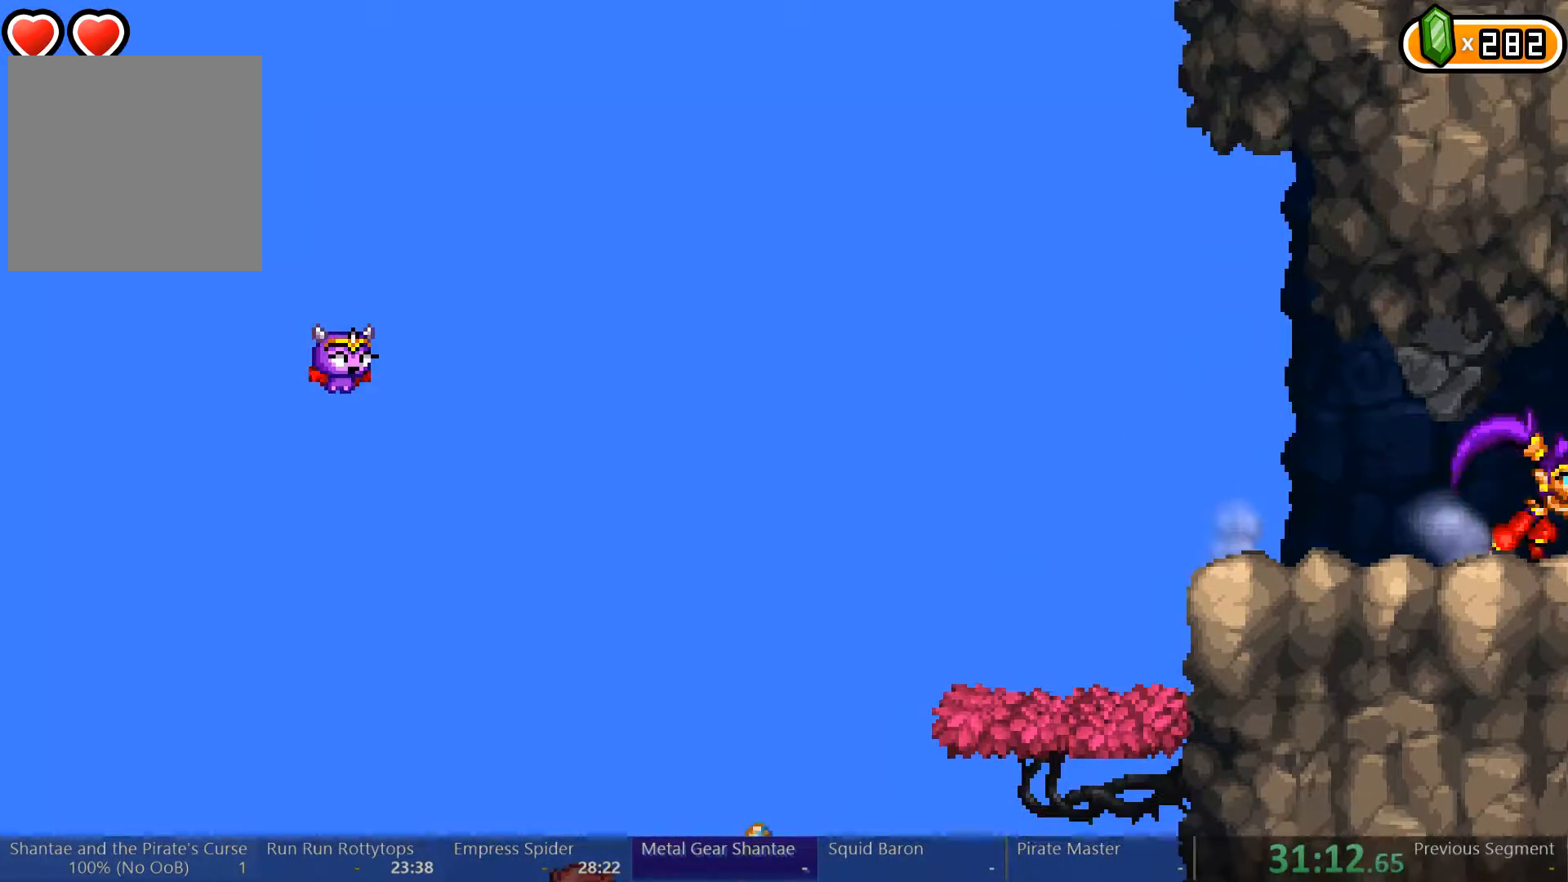
{"buttons": [], "left_stick": "center", "right_stick": "center", "events": [[333, "DPAD_RIGHT", "up"]]}
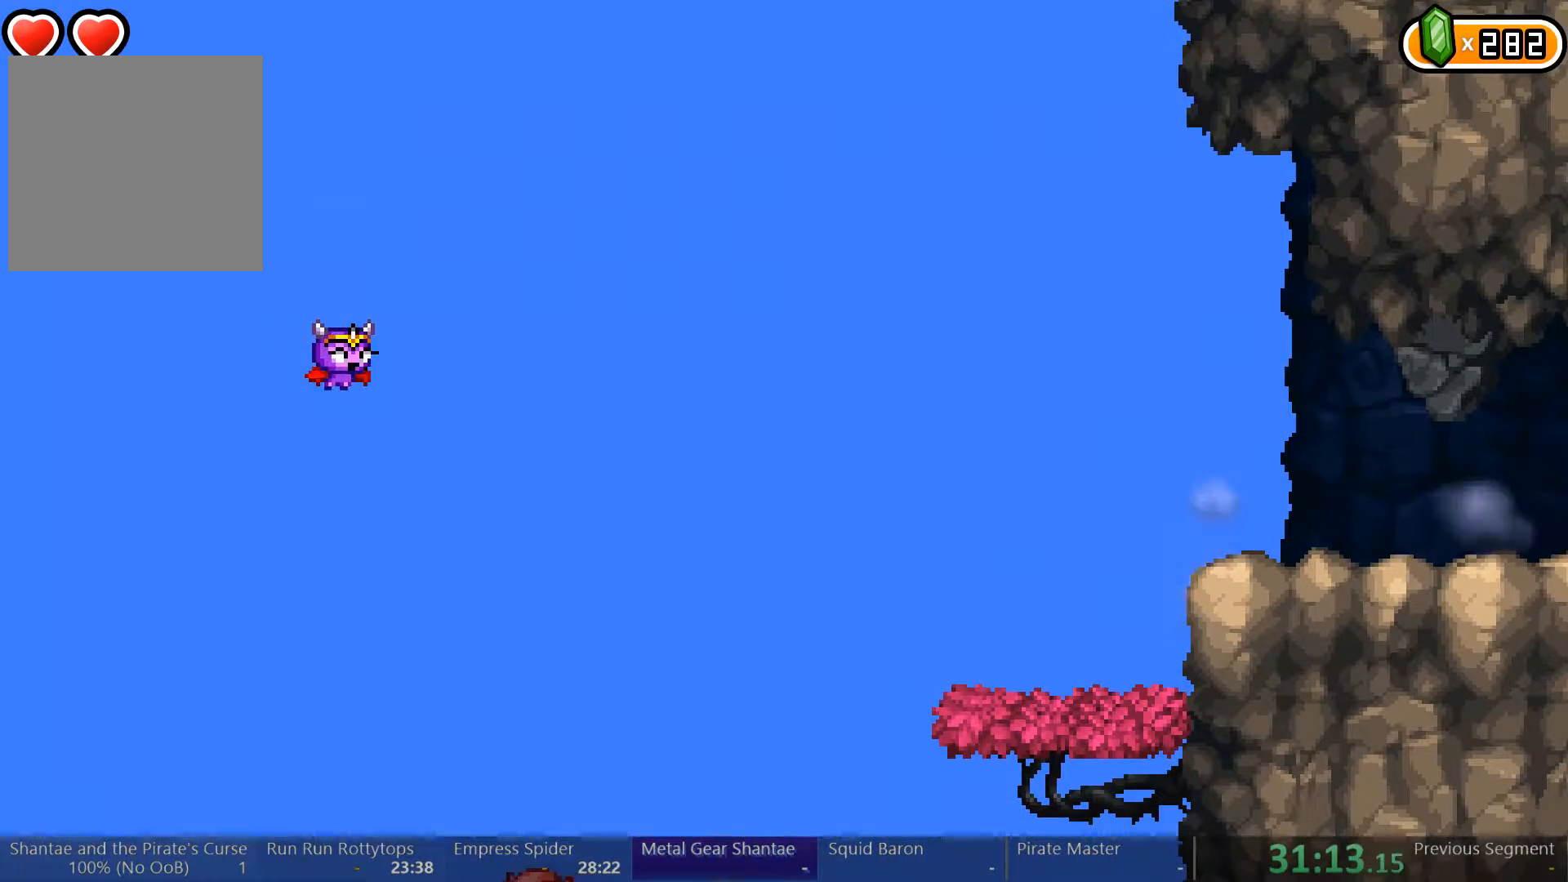
{"buttons": ["DPAD_LEFT"], "left_stick": "center", "right_stick": "center", "events": [[167, "DPAD_LEFT", "down"]]}
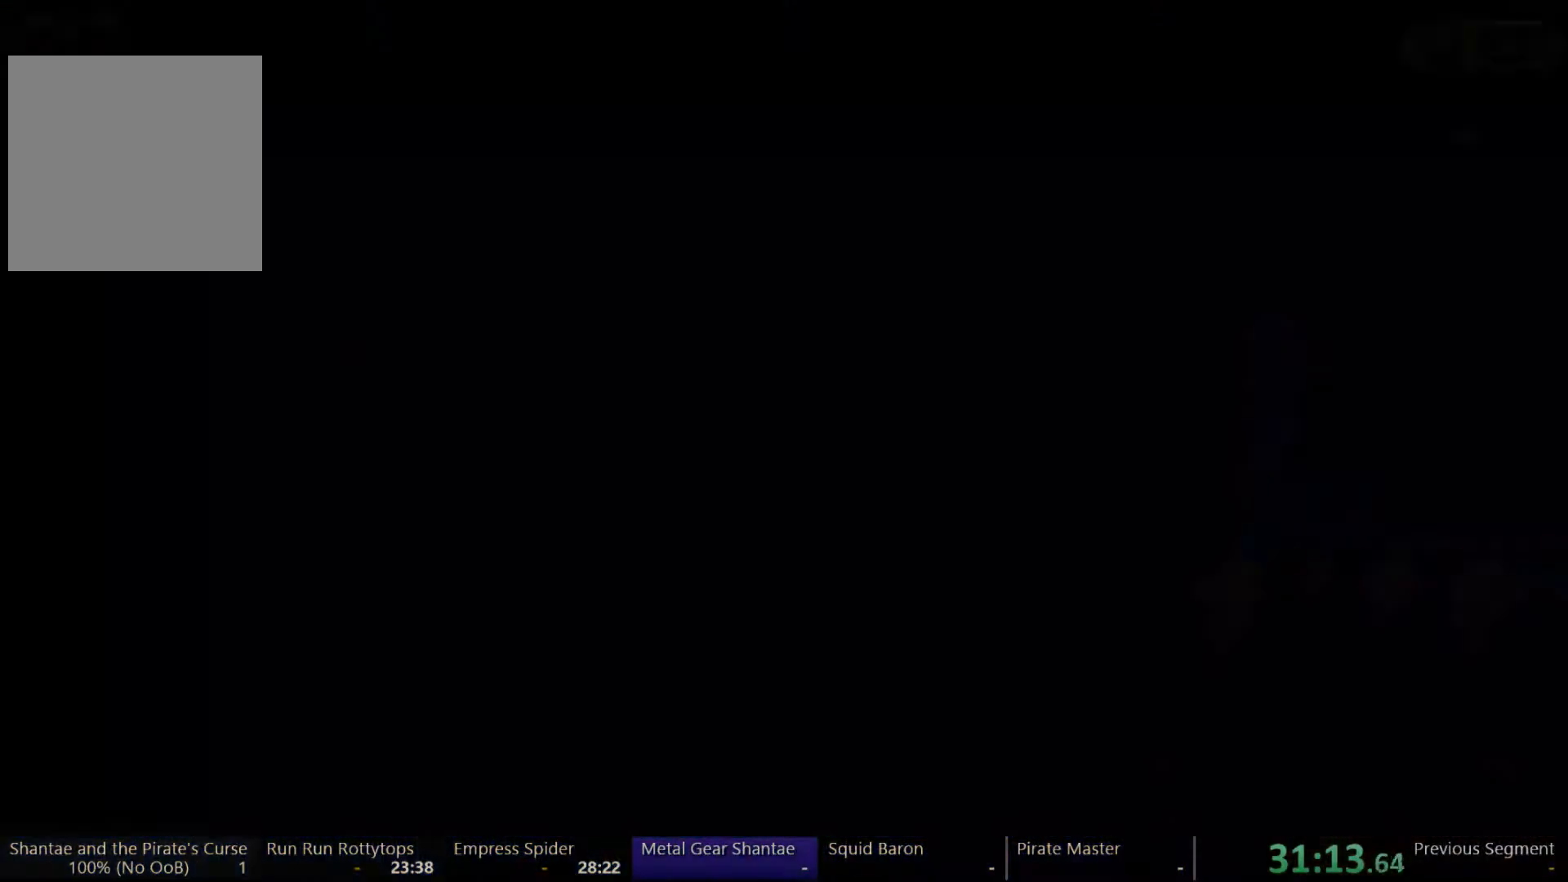
{"buttons": ["DPAD_LEFT"], "left_stick": "center", "right_stick": "center", "events": []}
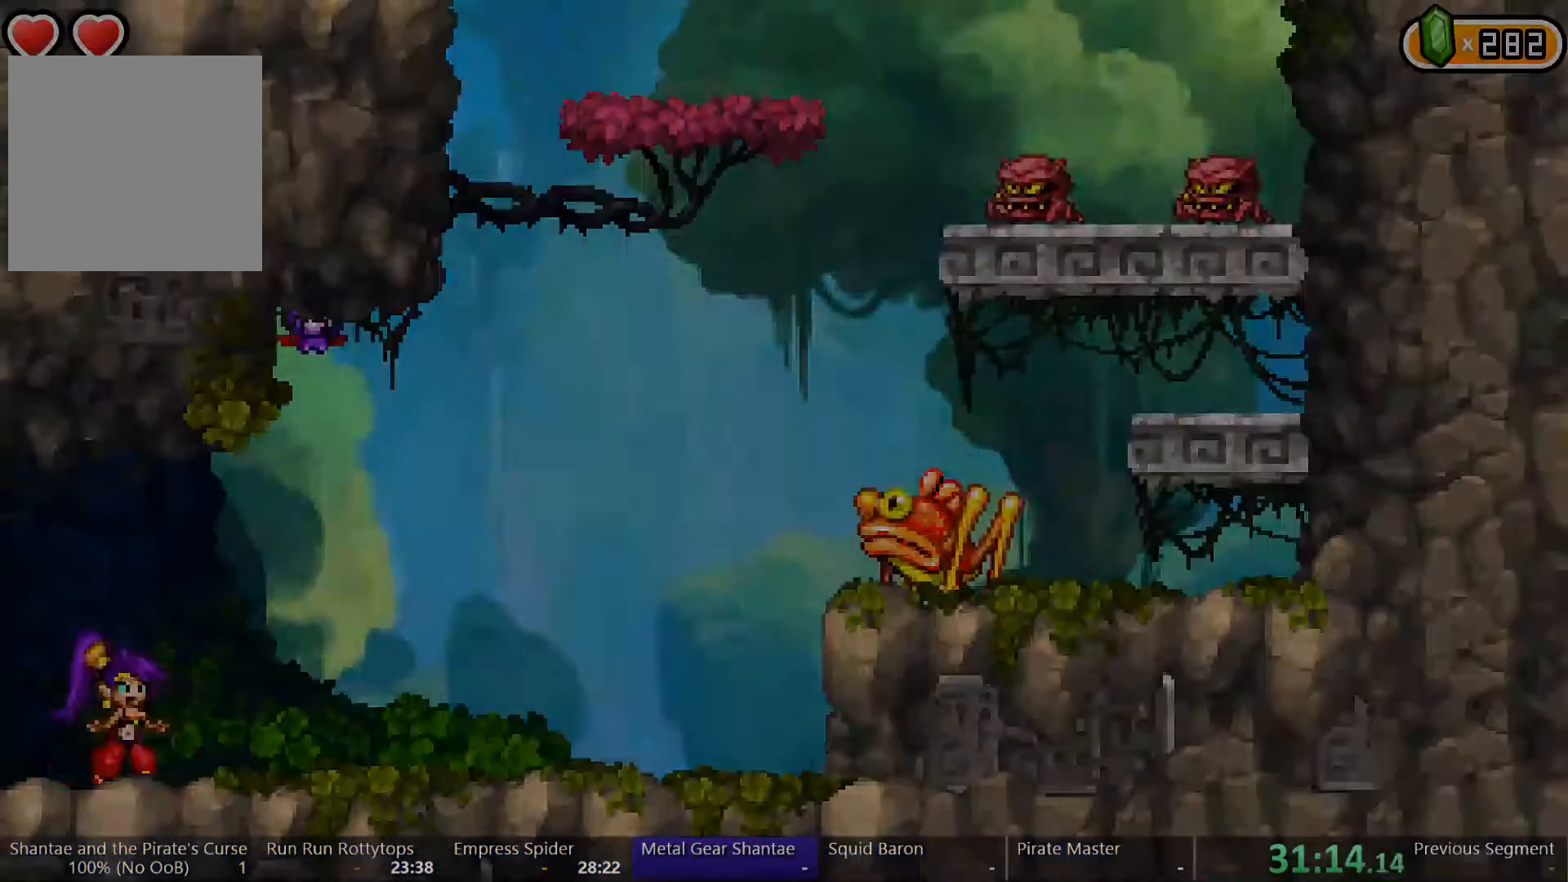
{"buttons": ["DPAD_LEFT"], "left_stick": "center", "right_stick": "center", "events": []}
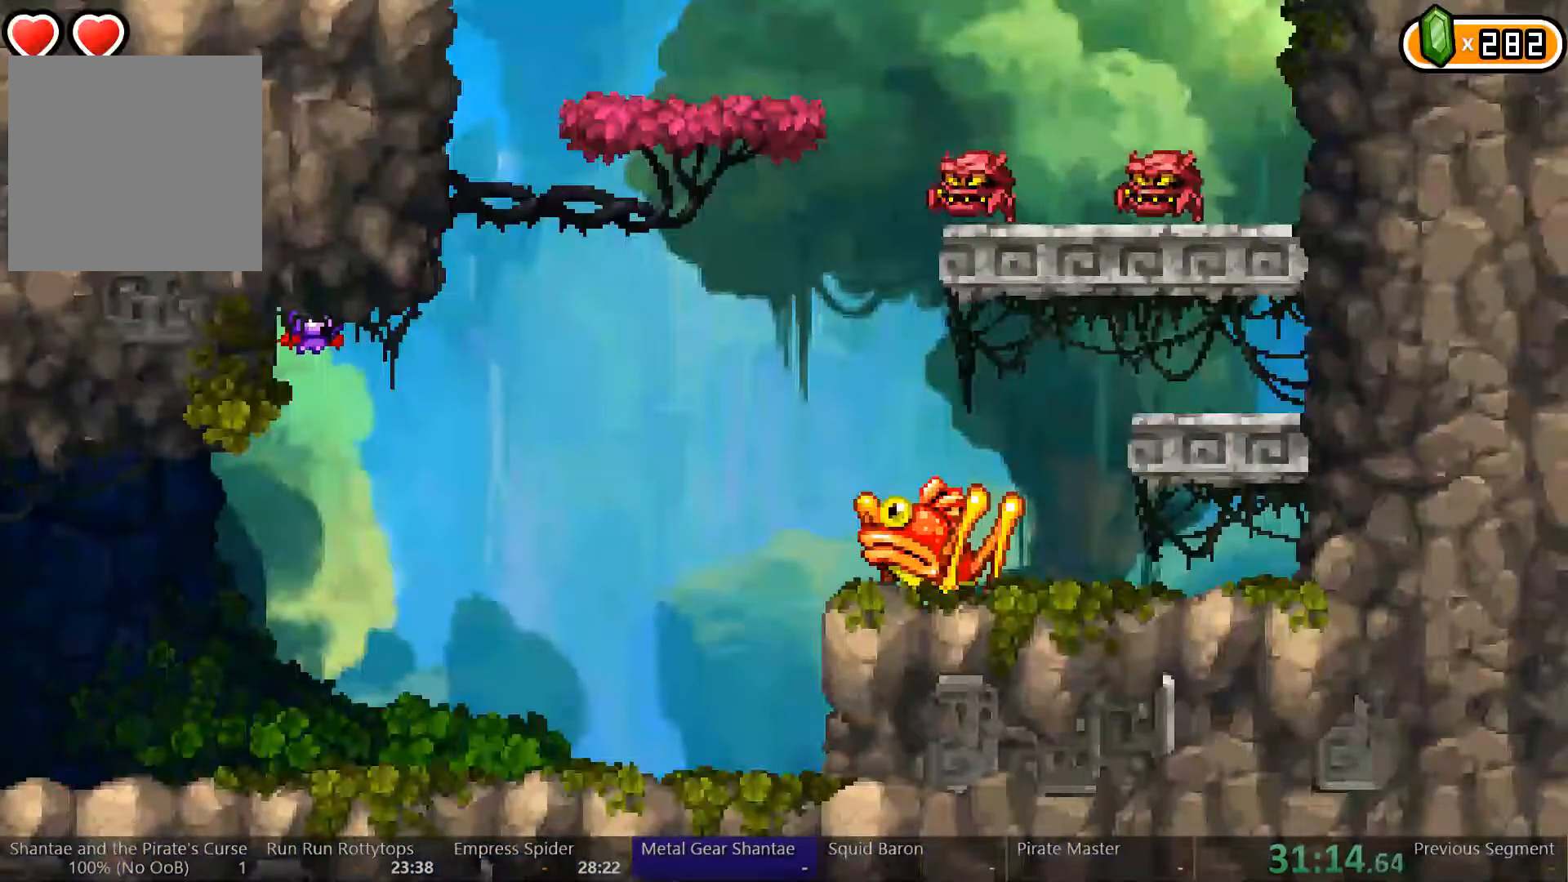
{"buttons": ["DPAD_LEFT"], "left_stick": "center", "right_stick": "center", "events": []}
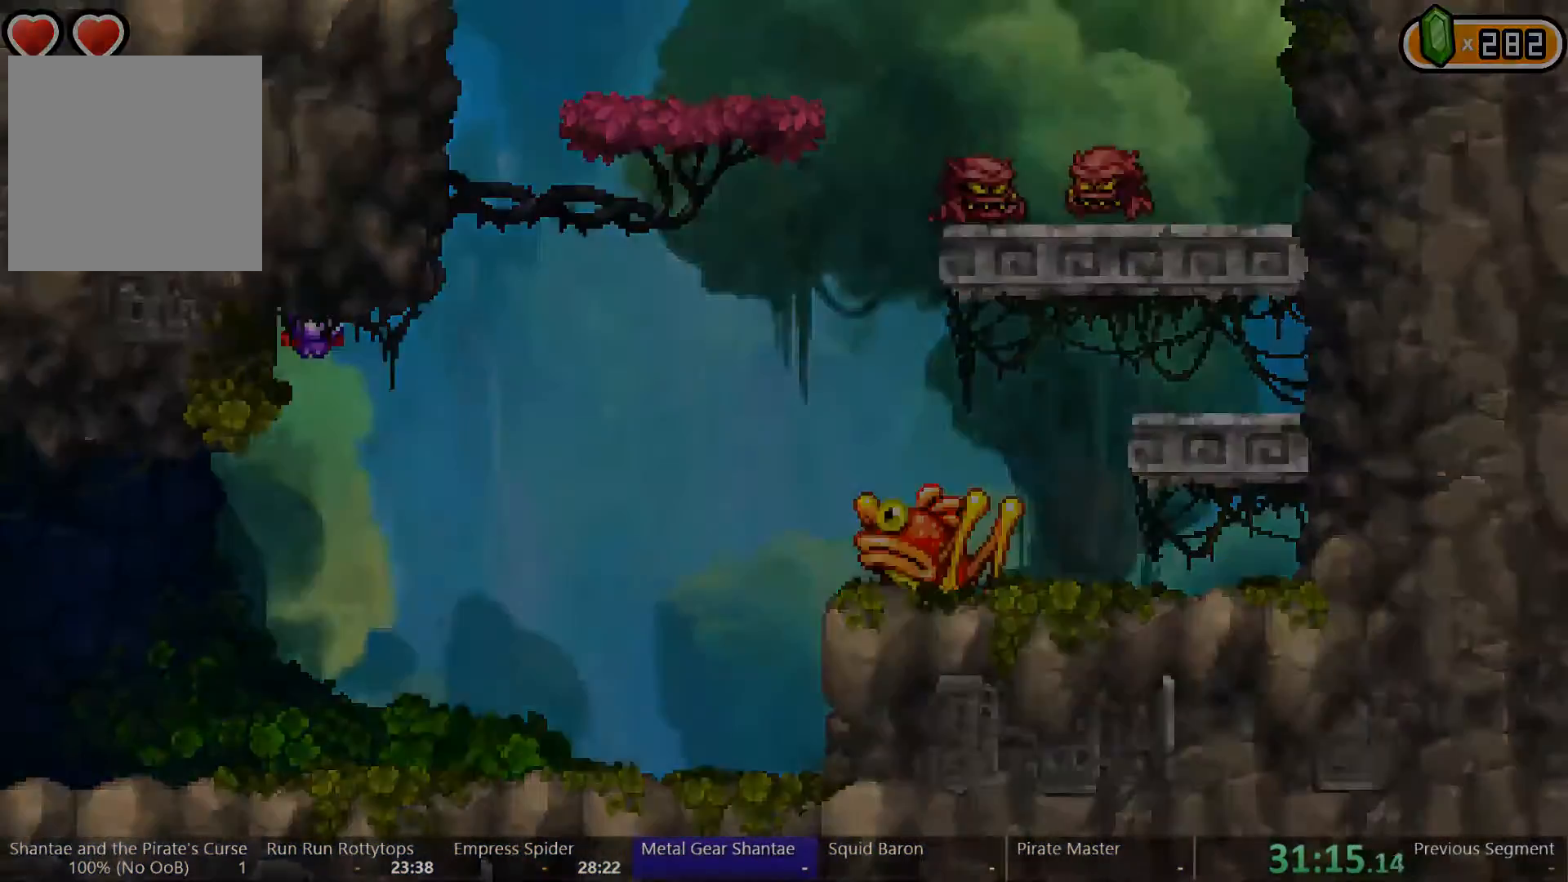
{"buttons": ["DPAD_LEFT"], "left_stick": "center", "right_stick": "center", "events": []}
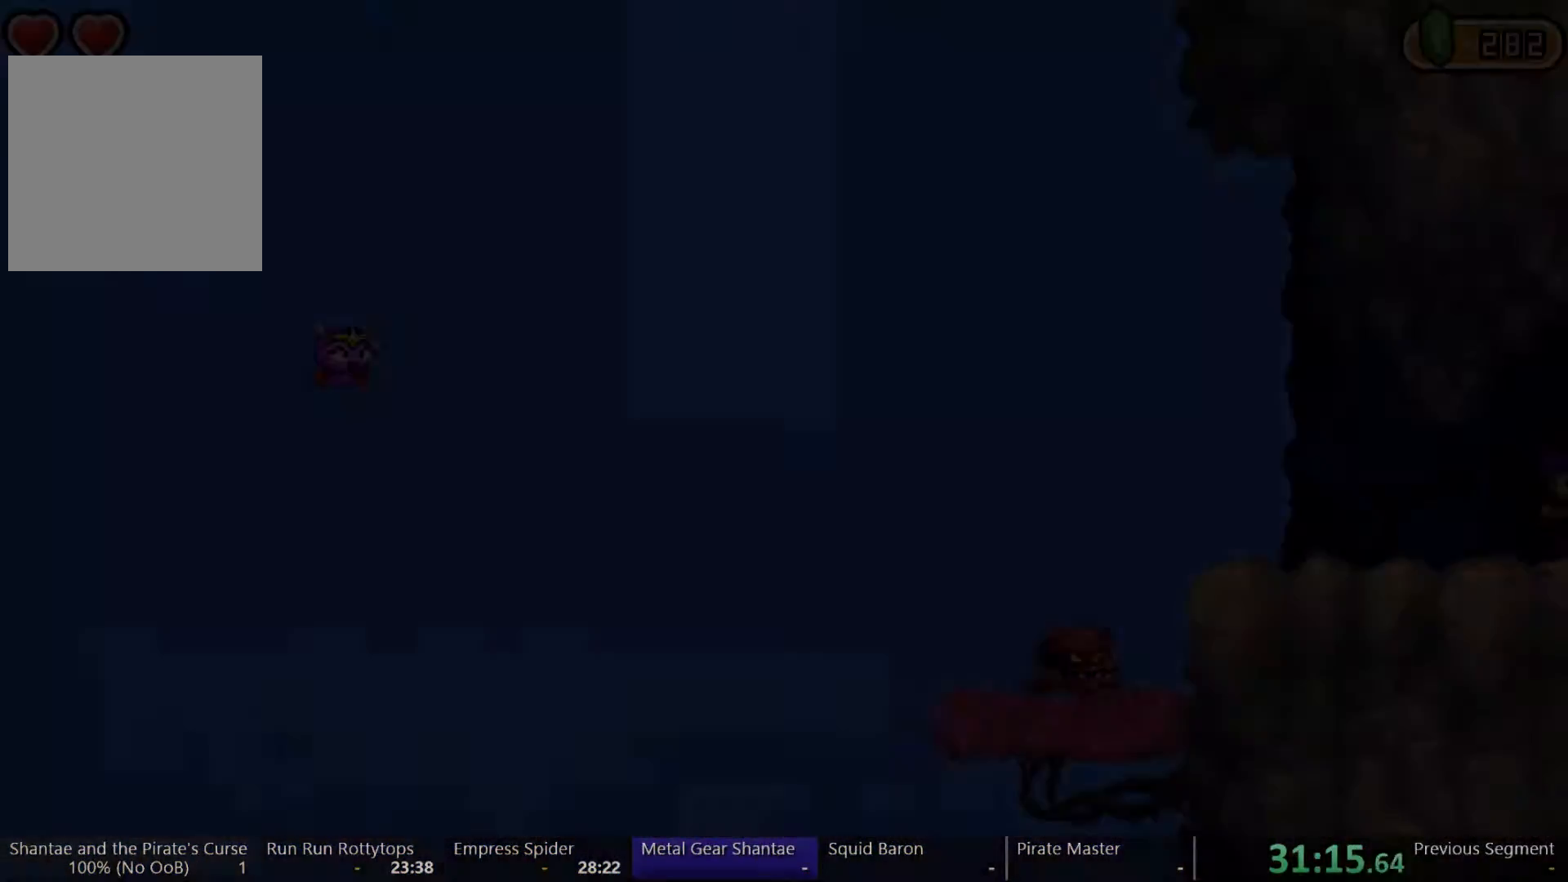
{"buttons": ["DPAD_LEFT"], "left_stick": "center", "right_stick": "center", "events": []}
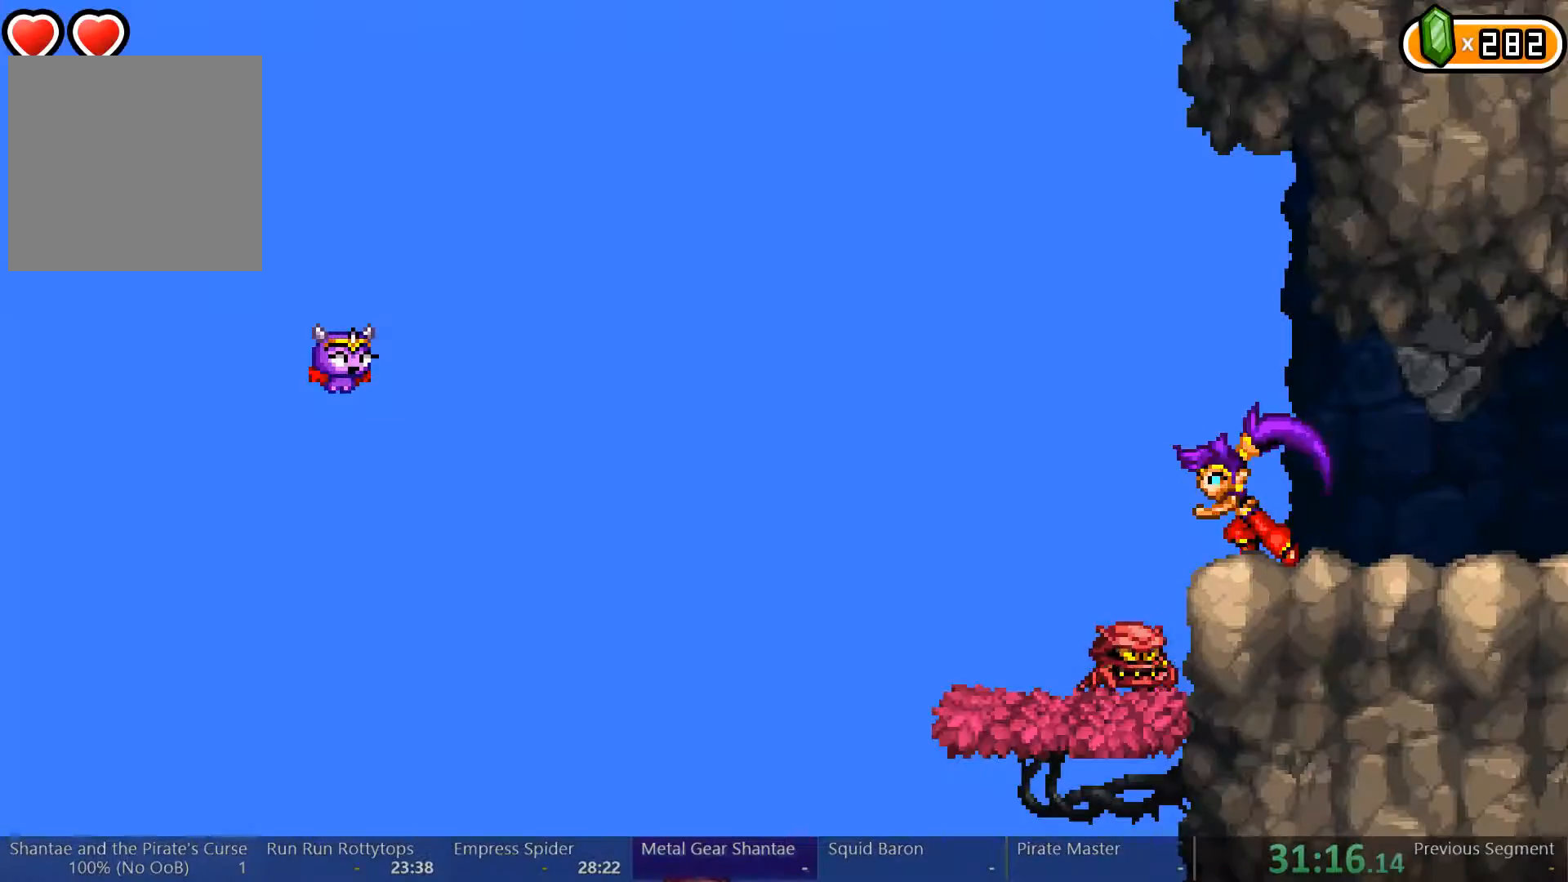
{"buttons": ["X", "DPAD_DOWN", "DPAD_RIGHT"], "left_stick": "center", "right_stick": "center", "events": [[400, "DPAD_DOWN", "down"], [400, "DPAD_LEFT", "up"], [400, "DPAD_RIGHT", "down"], [467, "X", "down"]]}
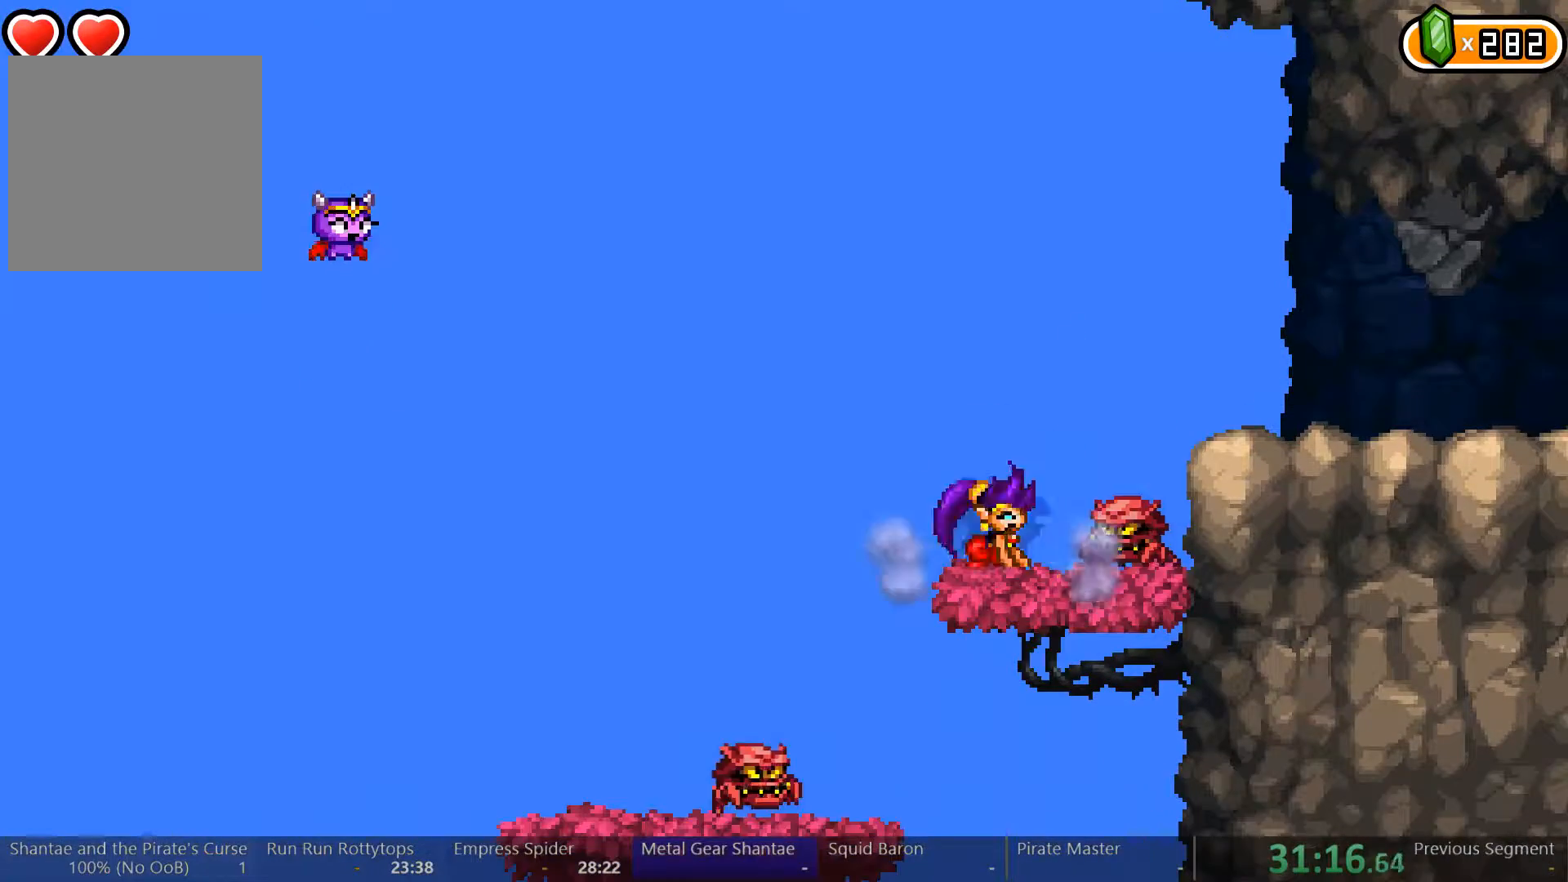
{"buttons": ["DPAD_RIGHT"], "left_stick": "center", "right_stick": "center", "events": [[33, "X", "up"], [200, "DPAD_DOWN", "up"], [233, "DPAD_RIGHT", "up"], [267, "DPAD_RIGHT", "down"]]}
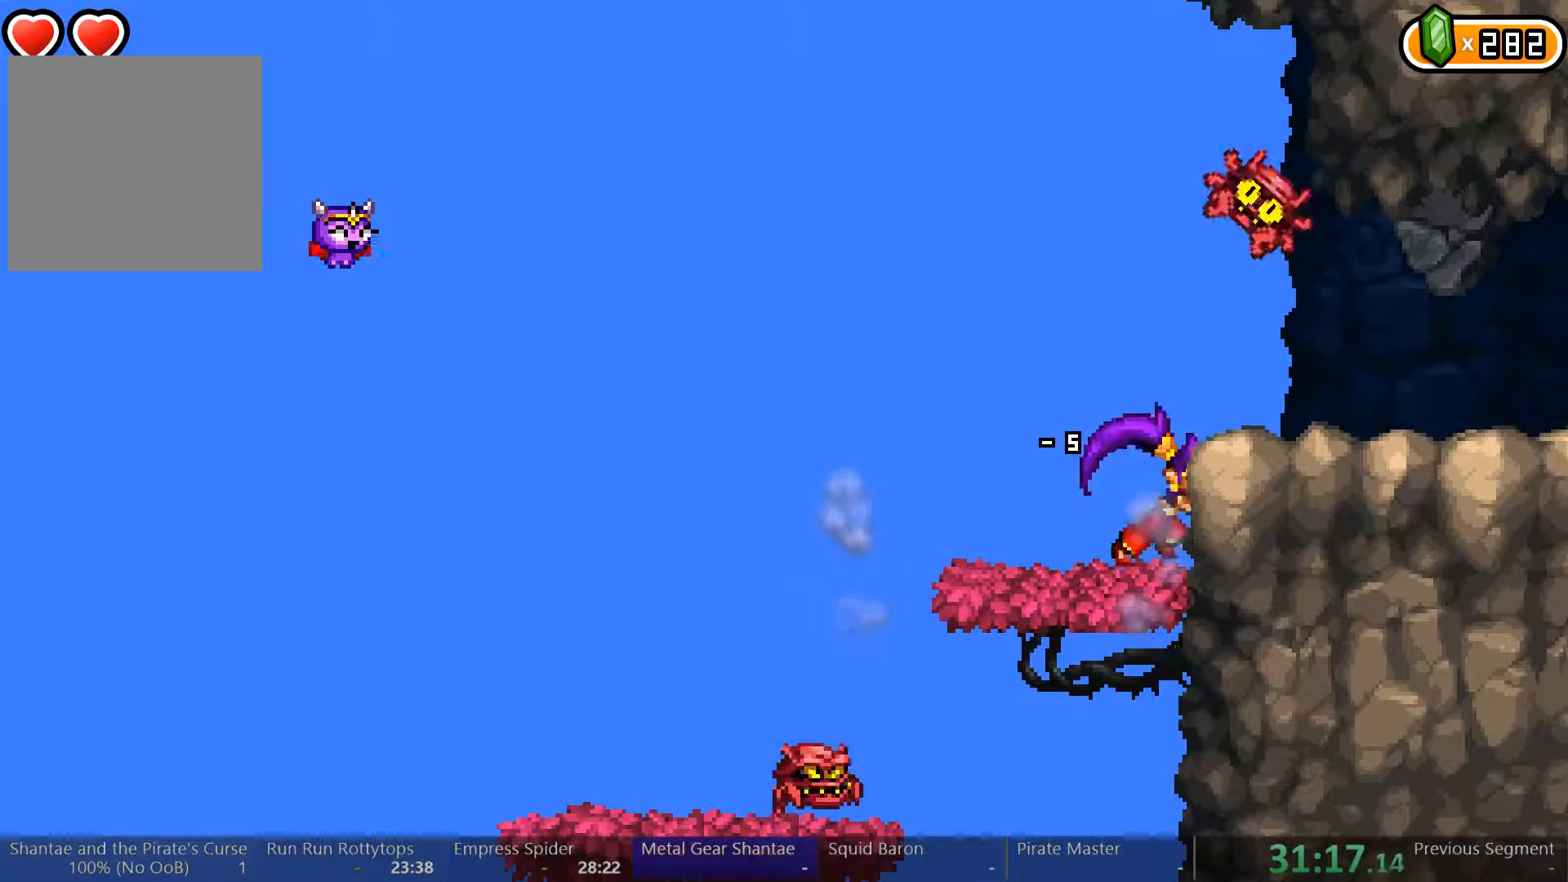
{"buttons": [], "left_stick": "center", "right_stick": "center", "events": [[67, "DPAD_DOWN", "down"], [100, "DPAD_RIGHT", "up"], [133, "A", "down"], [233, "A", "up"], [267, "DPAD_DOWN", "up"], [333, "Y", "down"], [433, "Y", "up"]]}
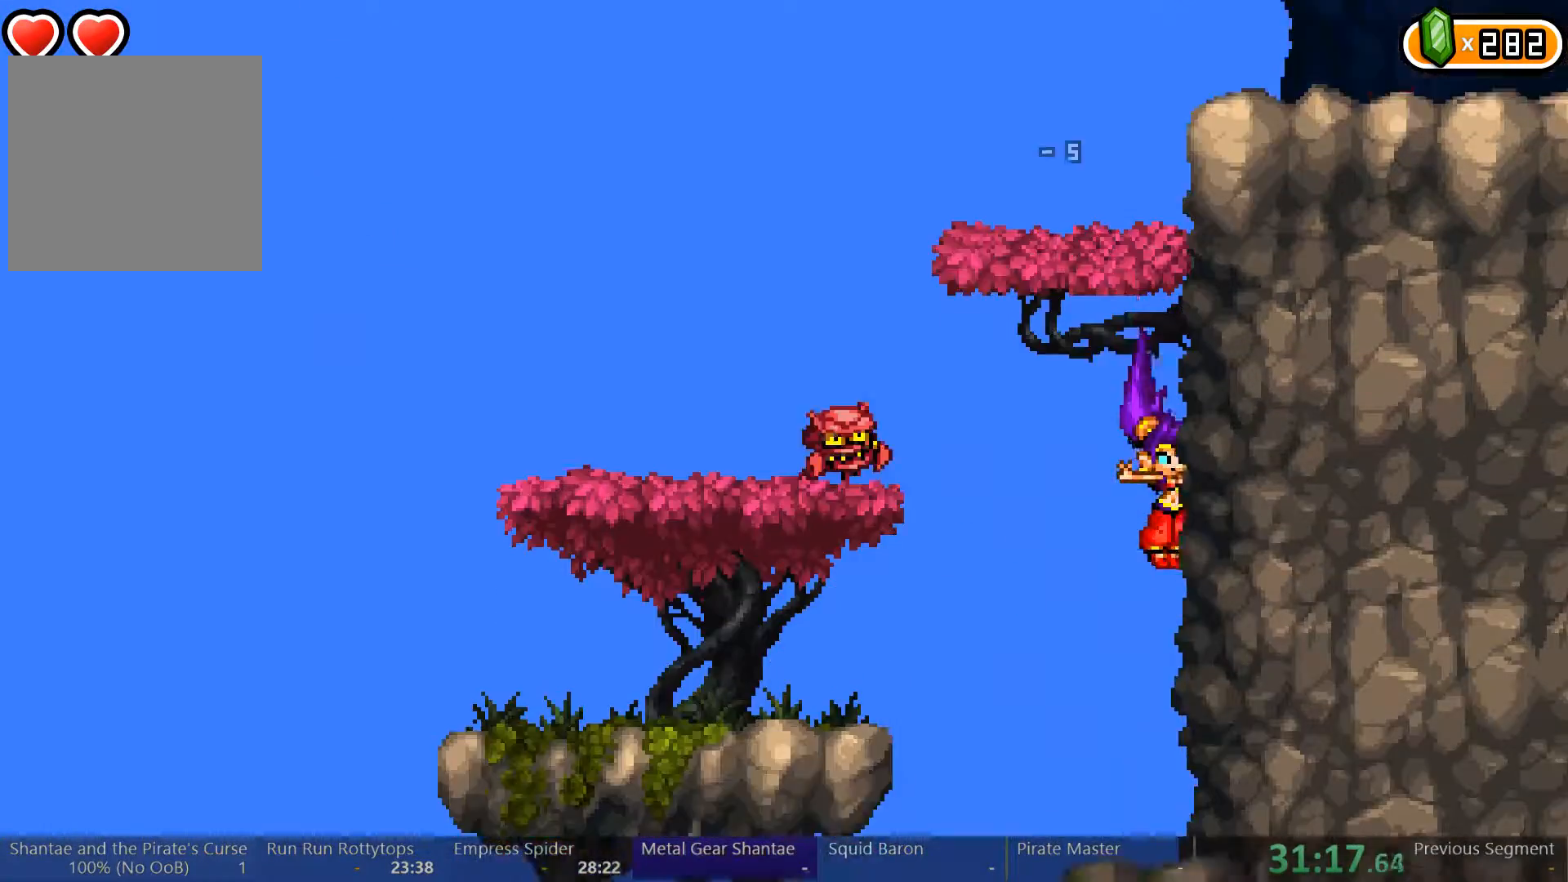
{"buttons": ["A"], "left_stick": "center", "right_stick": "center", "events": [[67, "X", "down"], [167, "X", "up"], [200, "X", "down"], [267, "X", "up"], [433, "A", "down"]]}
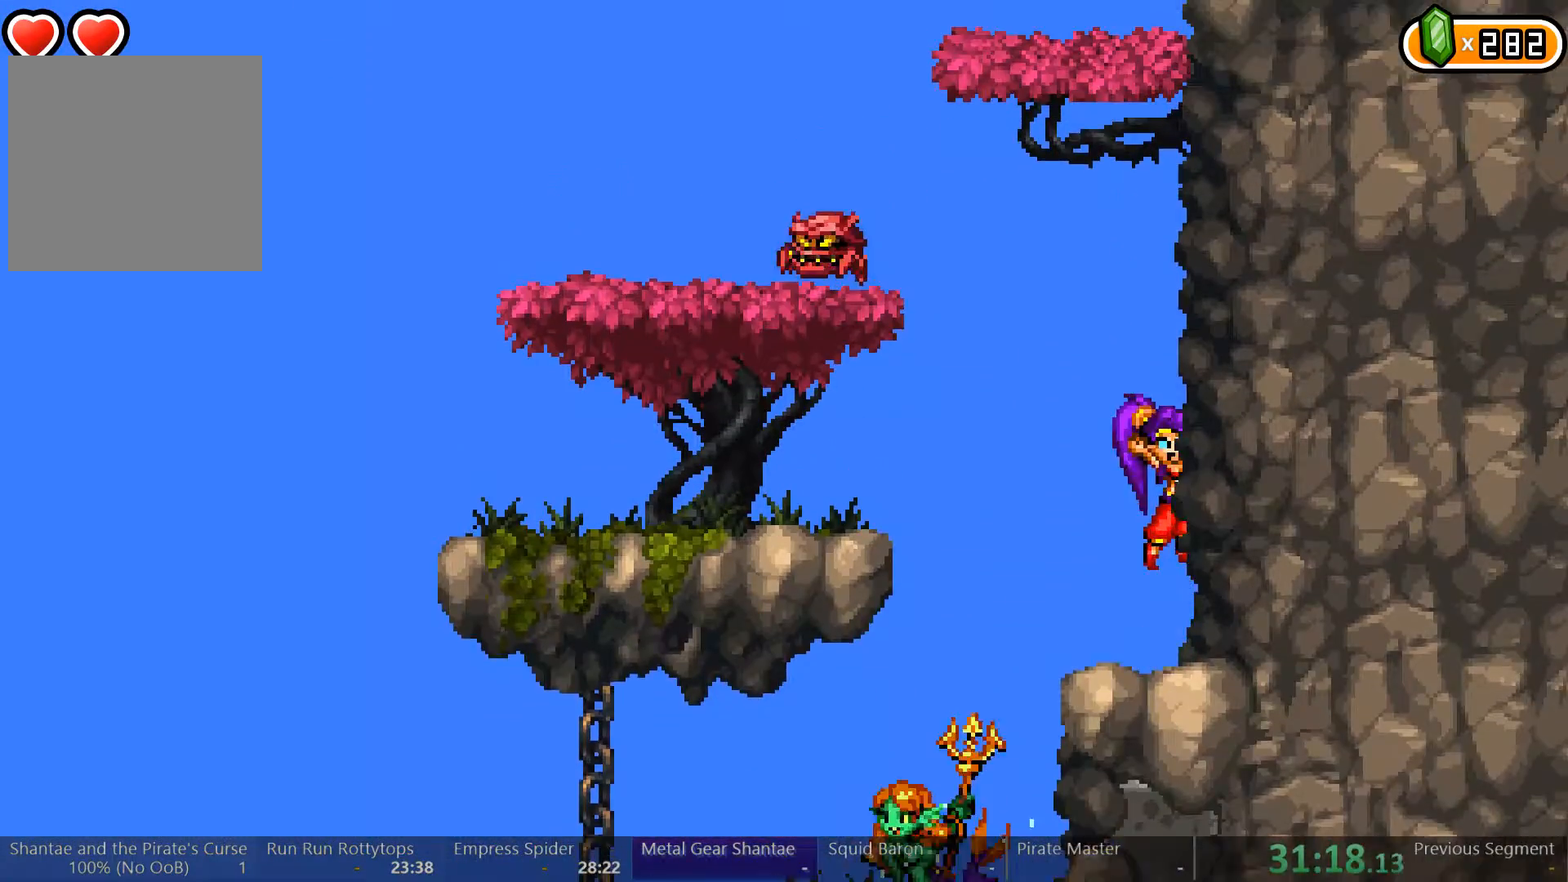
{"buttons": ["X"], "left_stick": "center", "right_stick": "center", "events": [[100, "A", "up"], [167, "A", "down"], [267, "A", "up"], [333, "X", "down"], [433, "X", "up"], [500, "X", "down"]]}
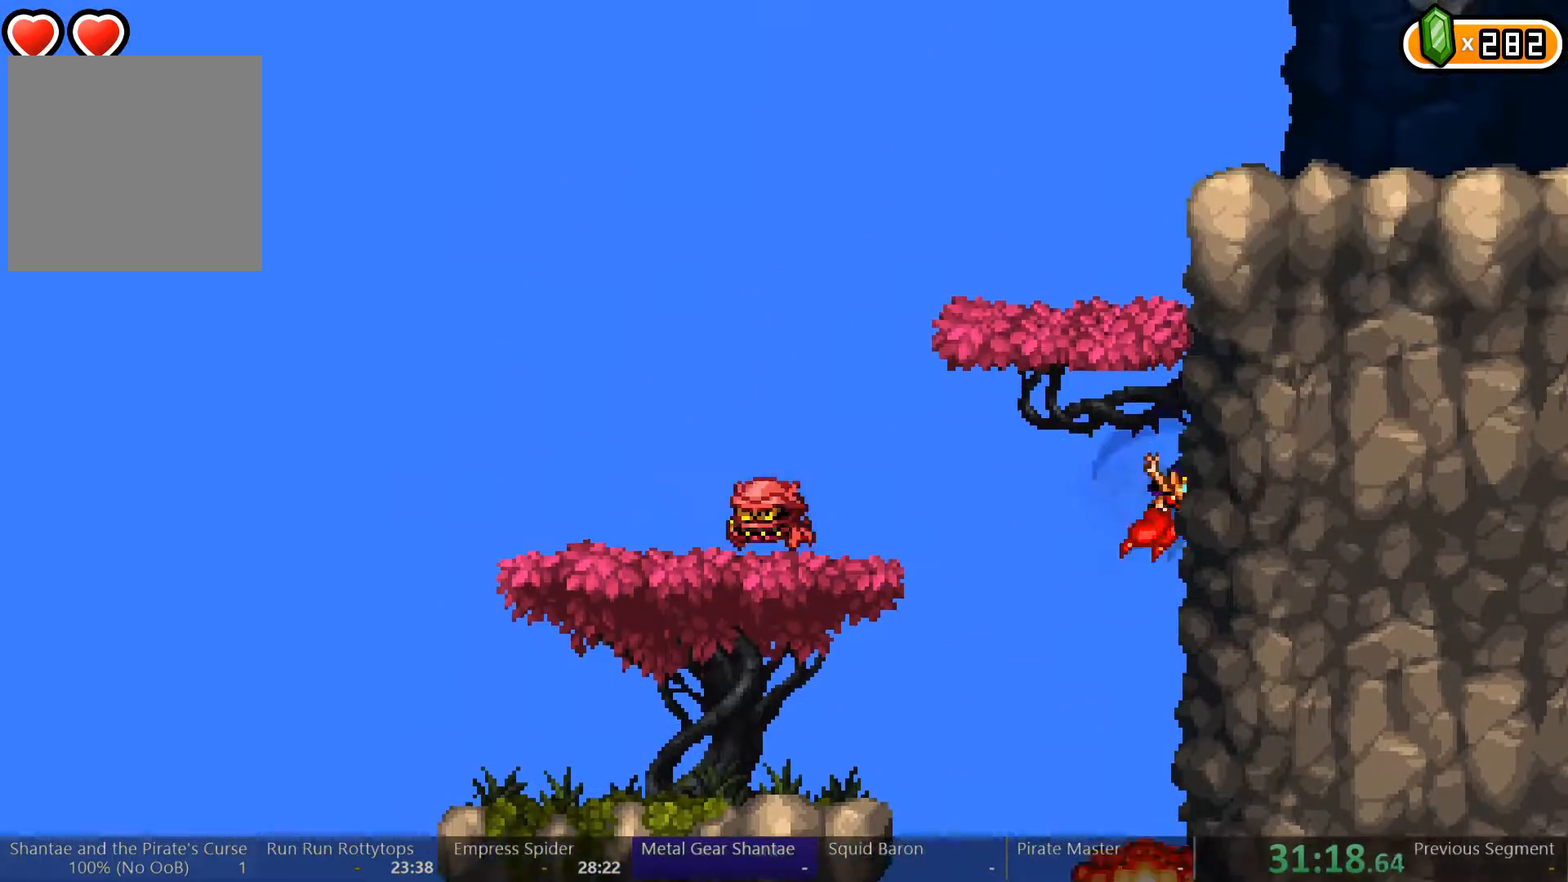
{"buttons": ["Y"], "left_stick": "center", "right_stick": "center", "events": [[67, "X", "up"], [133, "X", "down"], [200, "X", "up"], [267, "X", "down"], [333, "X", "up"], [433, "Y", "down"]]}
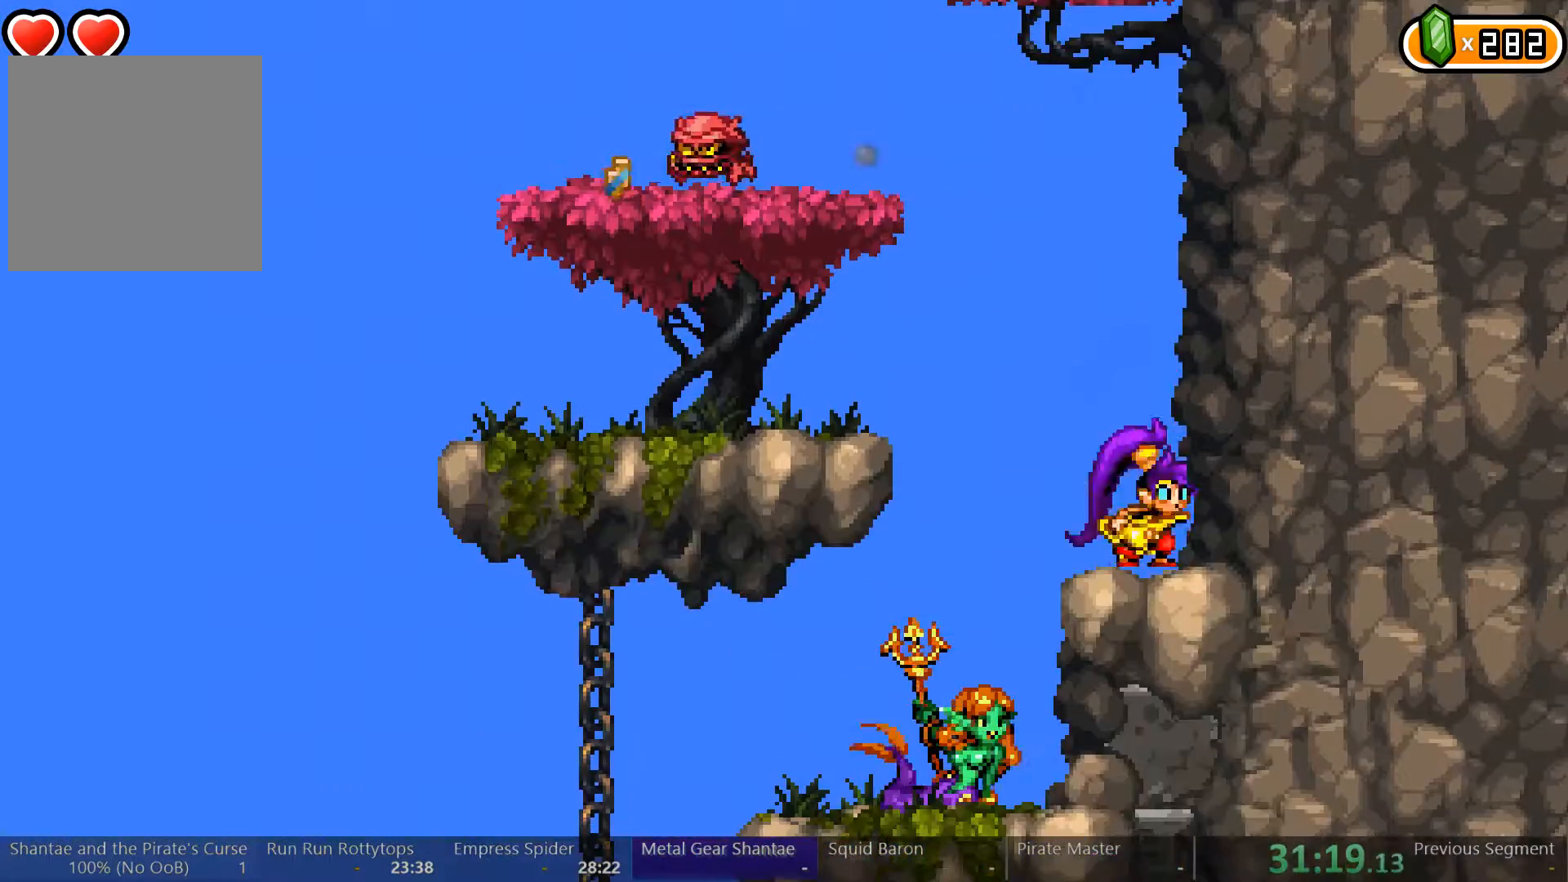
{"buttons": ["A"], "left_stick": "center", "right_stick": "center", "events": [[400, "Y", "up"], [467, "A", "down"]]}
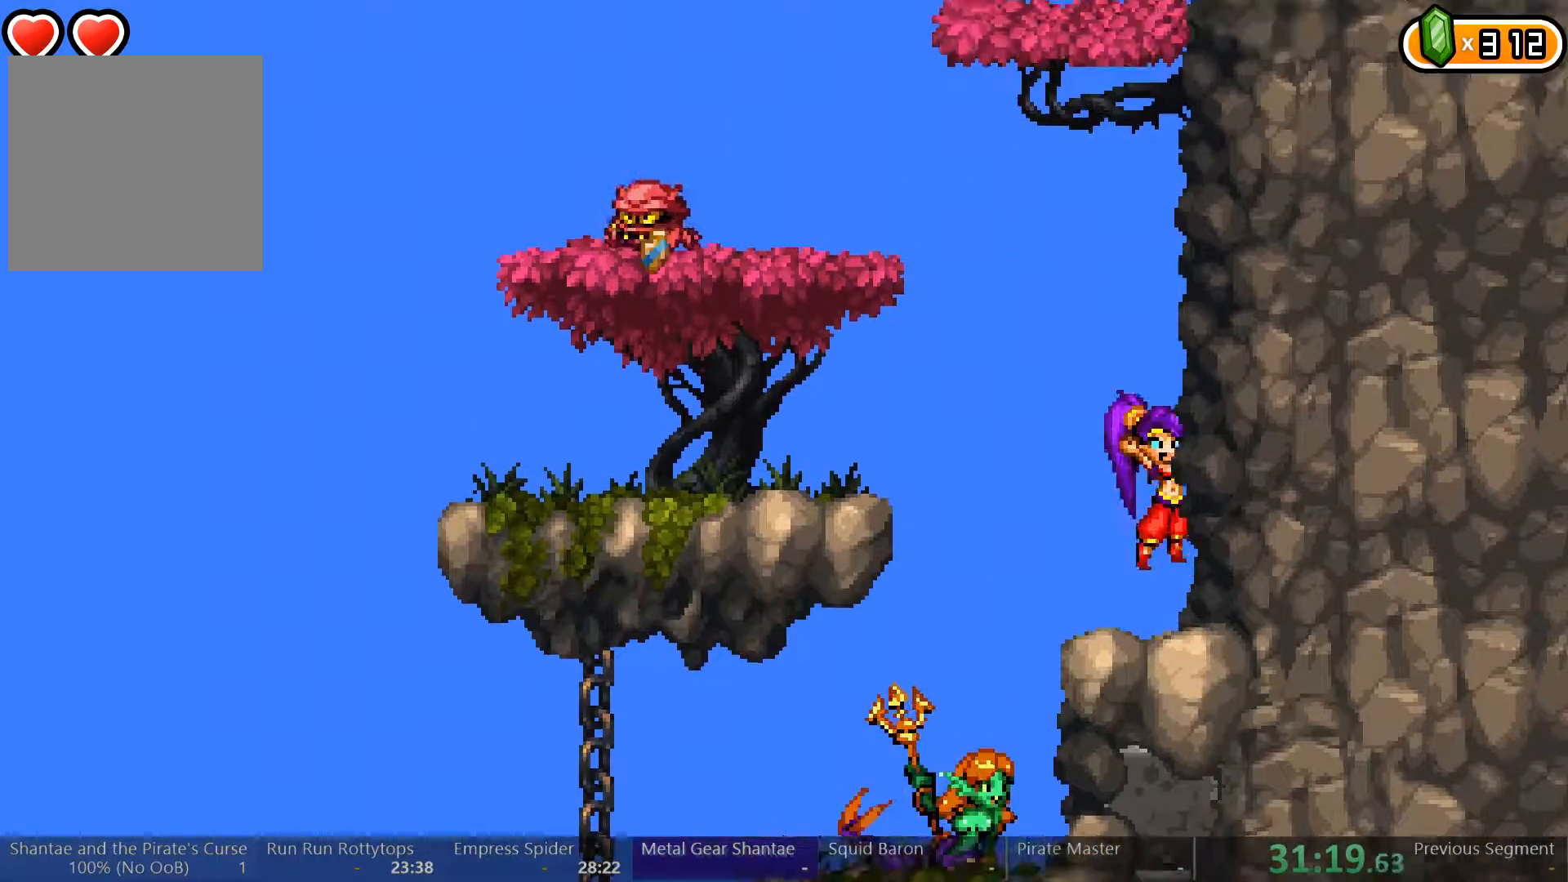
{"buttons": [], "left_stick": "center", "right_stick": "center", "events": [[233, "A", "up"], [300, "A", "down"], [500, "A", "up"]]}
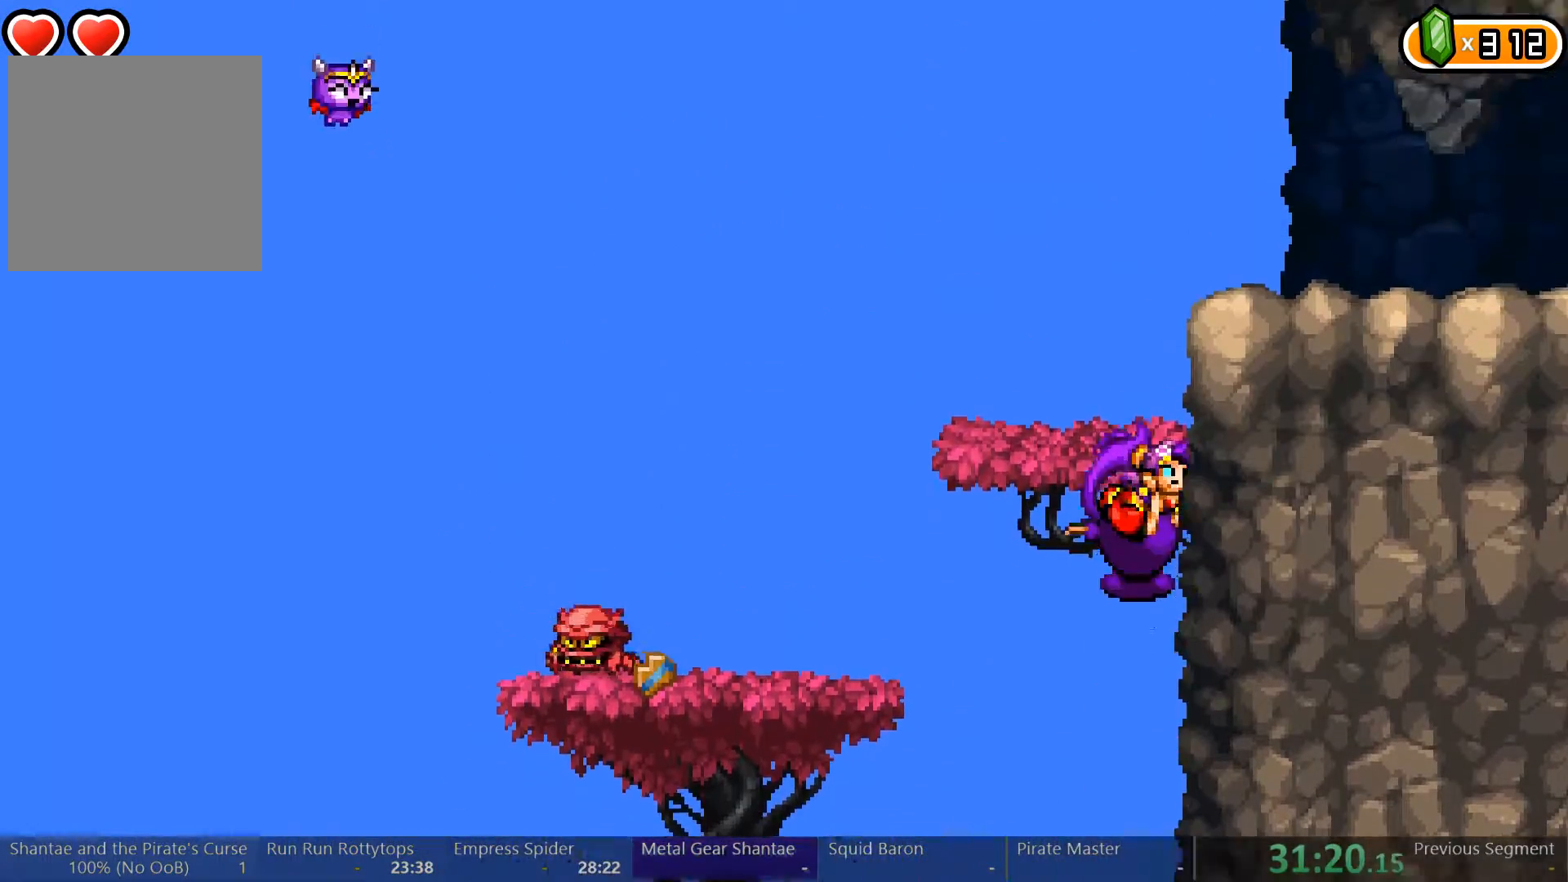
{"buttons": ["DPAD_RIGHT"], "left_stick": "center", "right_stick": "center", "events": [[67, "A", "down"], [200, "DPAD_RIGHT", "down"], [500, "A", "up"]]}
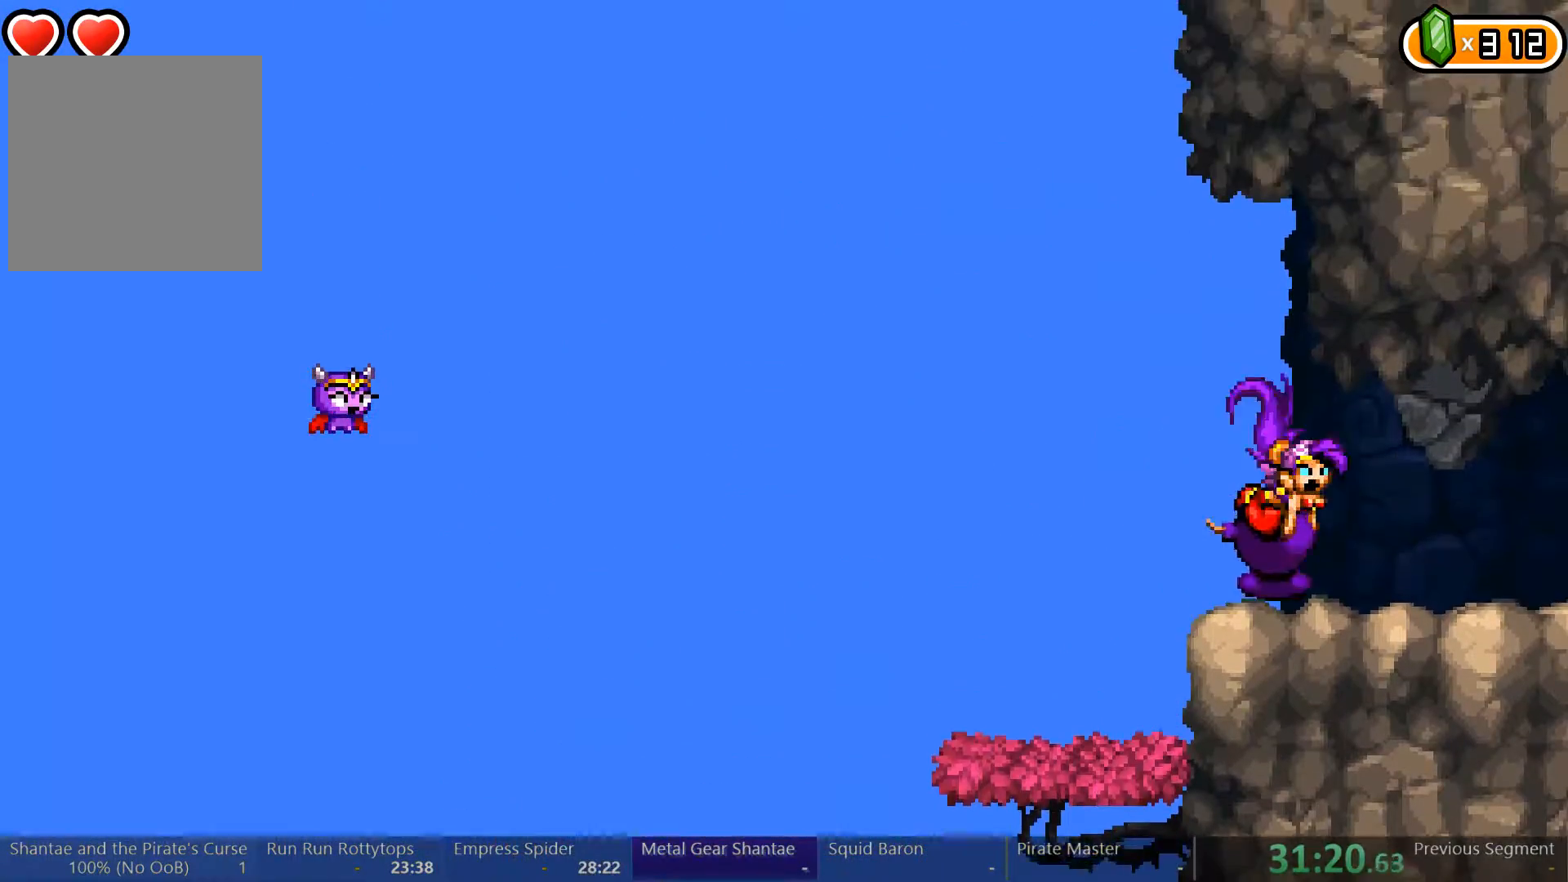
{"buttons": ["DPAD_RIGHT"], "left_stick": "center", "right_stick": "center", "events": []}
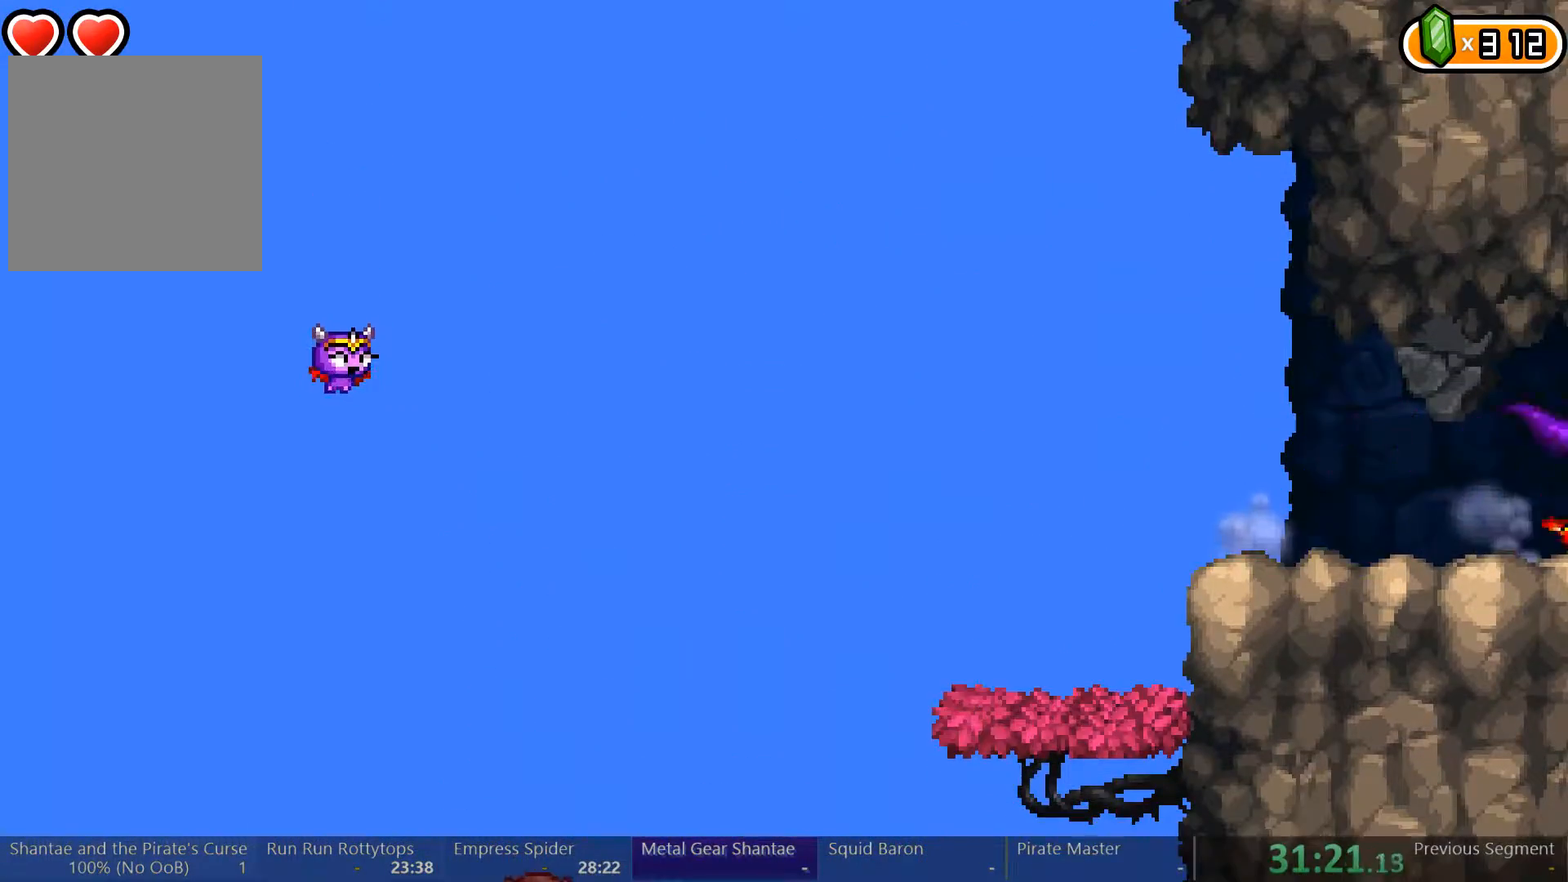
{"buttons": ["DPAD_LEFT"], "left_stick": "center", "right_stick": "center", "events": [[167, "DPAD_RIGHT", "up"], [500, "DPAD_LEFT", "down"]]}
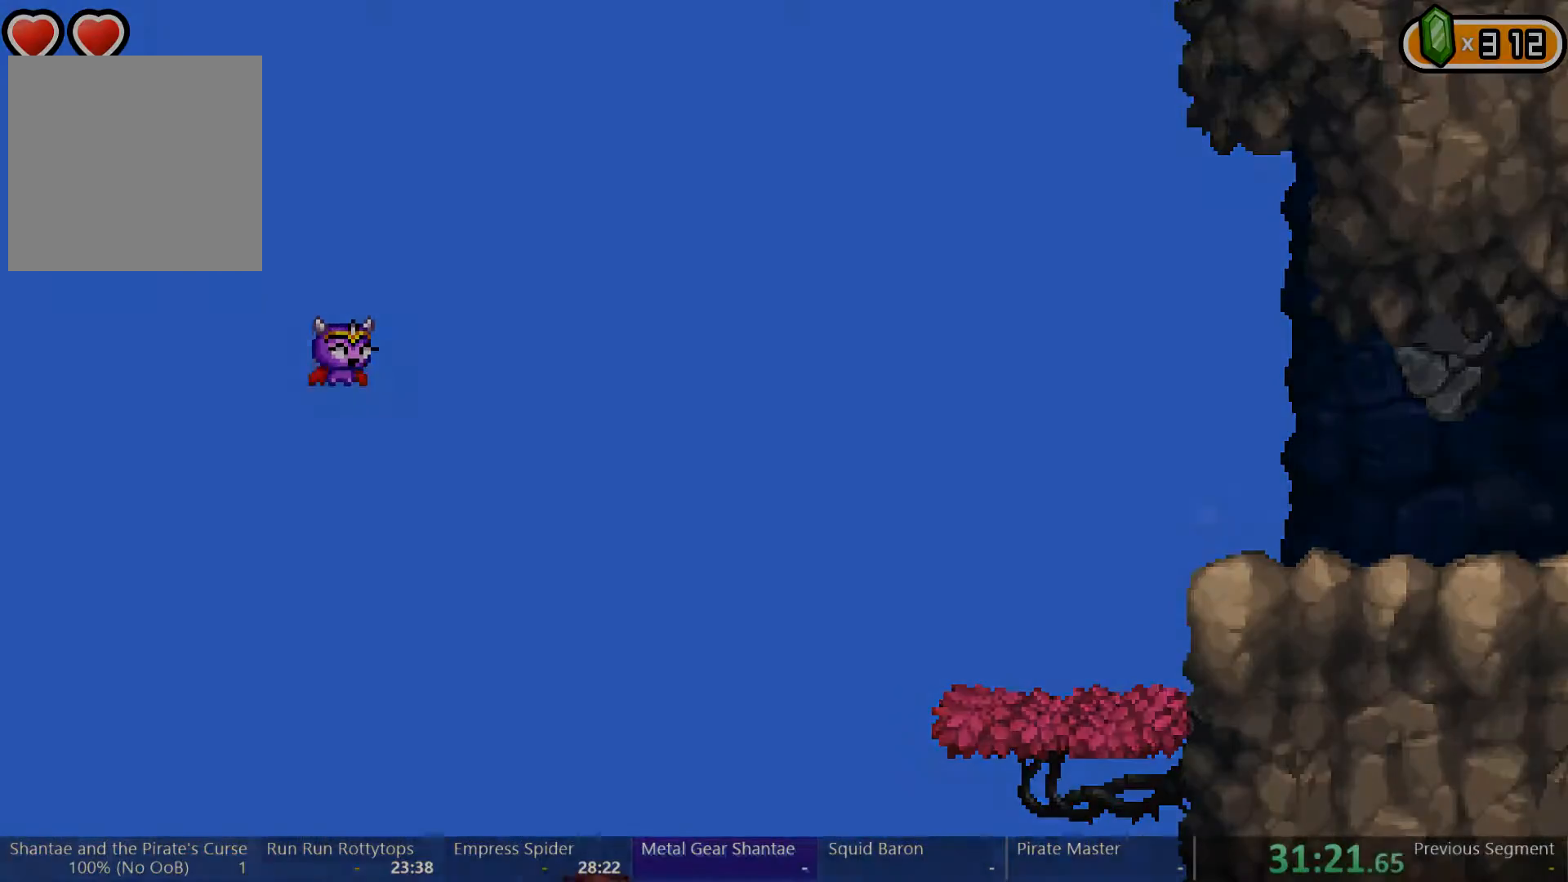
{"buttons": ["DPAD_LEFT"], "left_stick": "center", "right_stick": "center", "events": []}
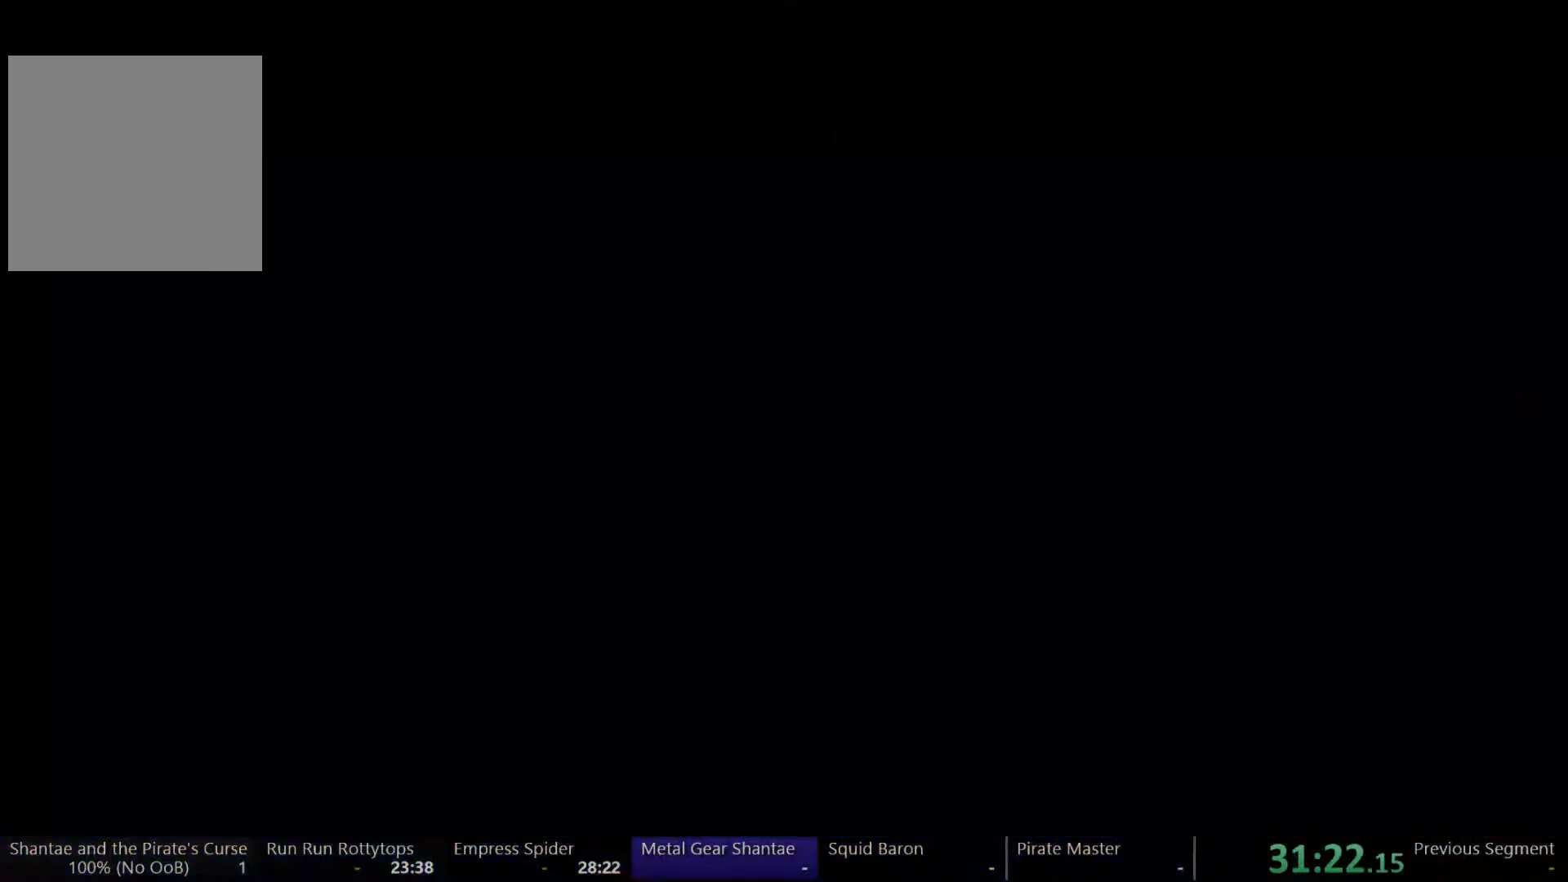
{"buttons": ["DPAD_LEFT"], "left_stick": "center", "right_stick": "center", "events": []}
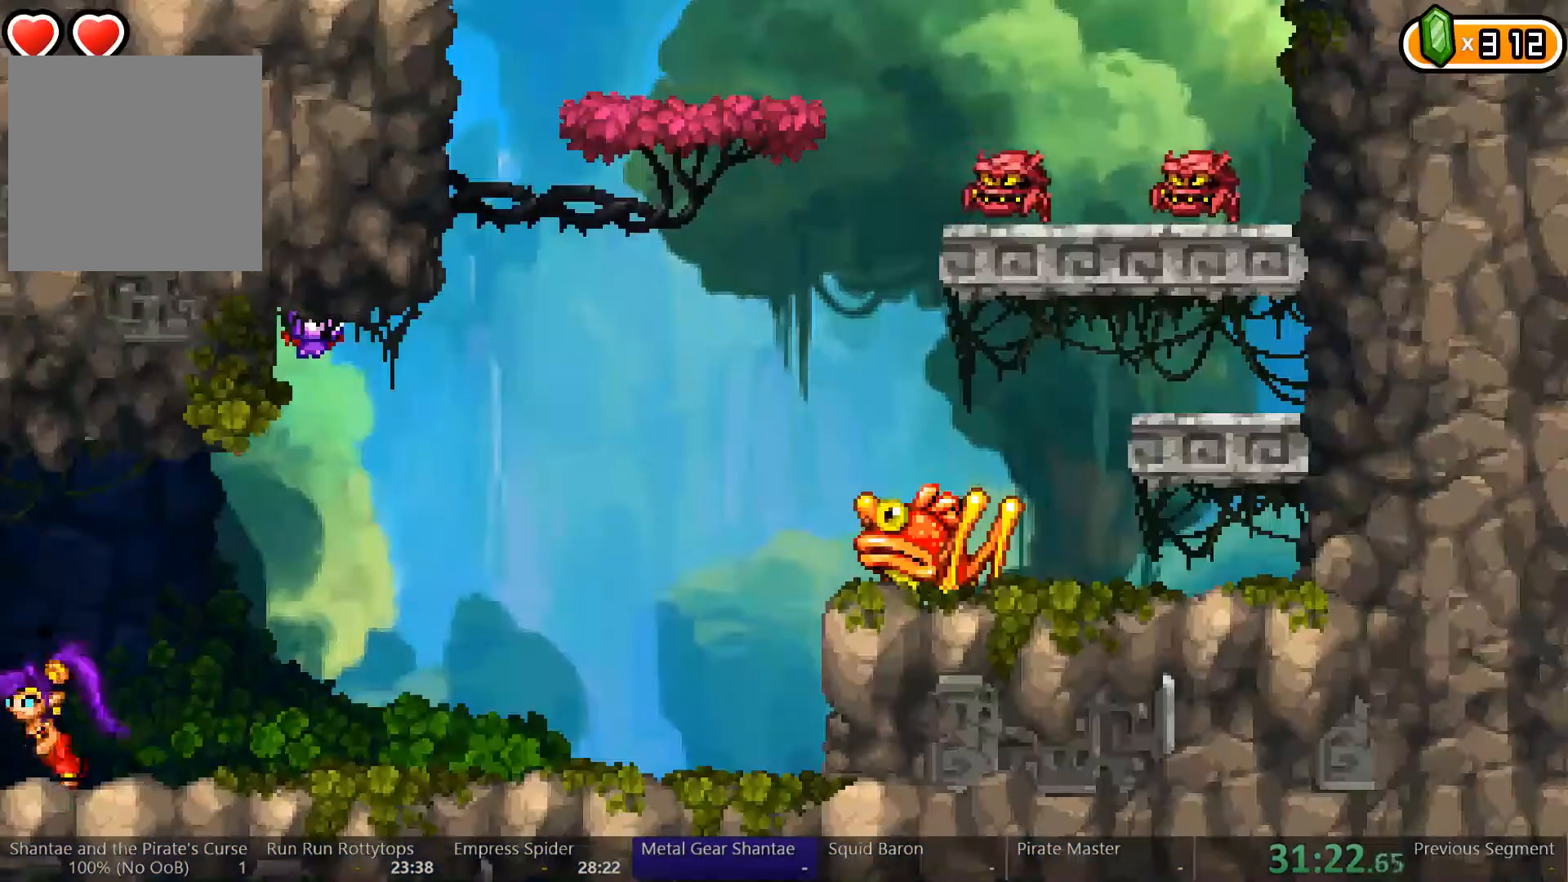
{"buttons": ["DPAD_LEFT"], "left_stick": "center", "right_stick": "center", "events": []}
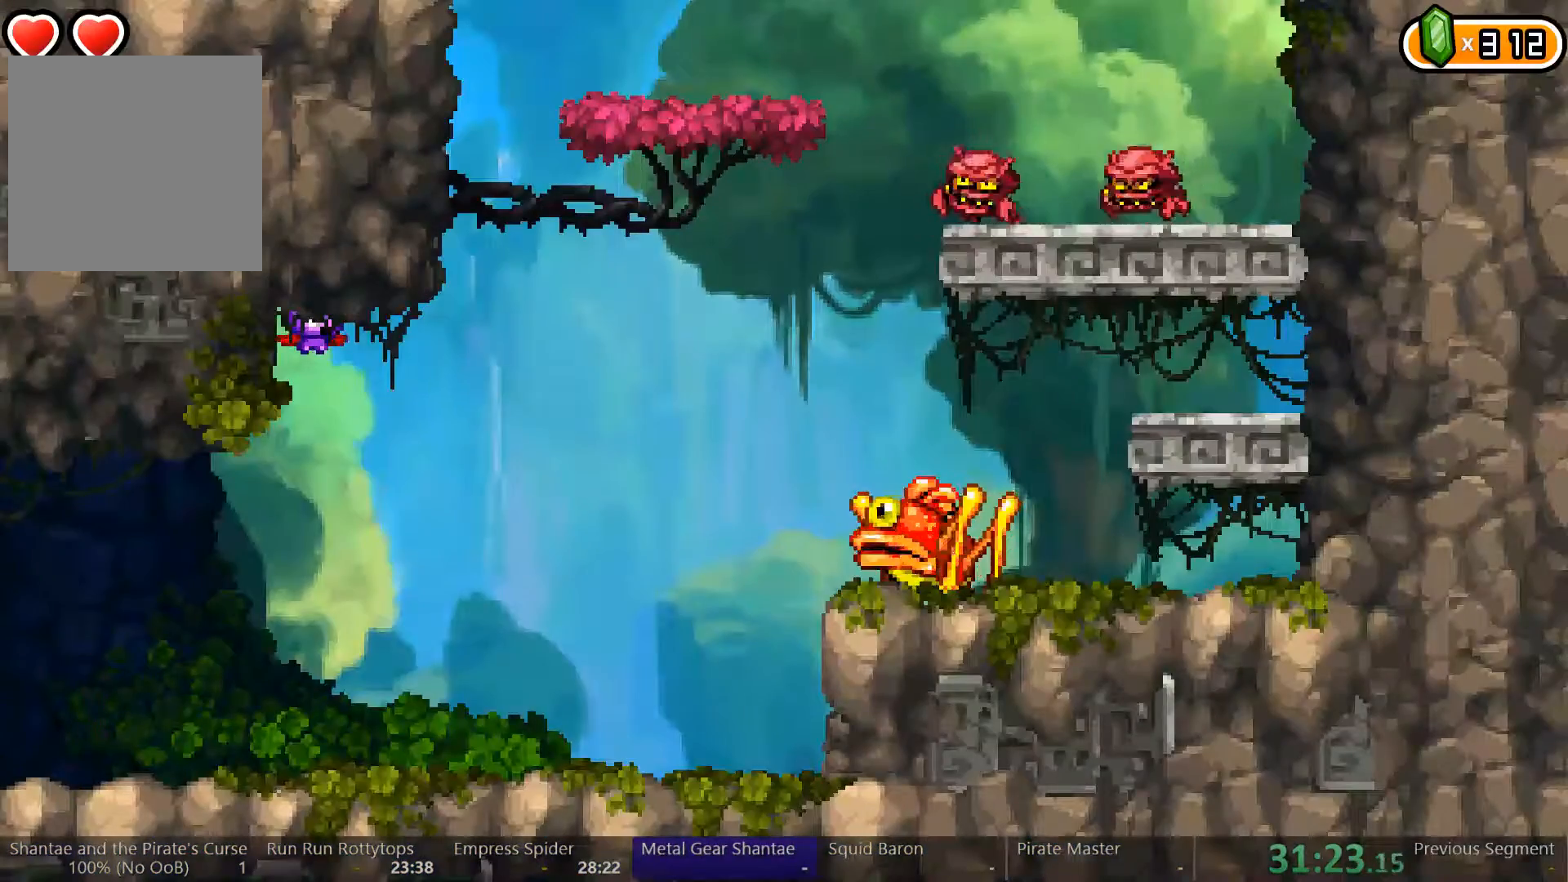
{"buttons": ["DPAD_LEFT"], "left_stick": "center", "right_stick": "center", "events": []}
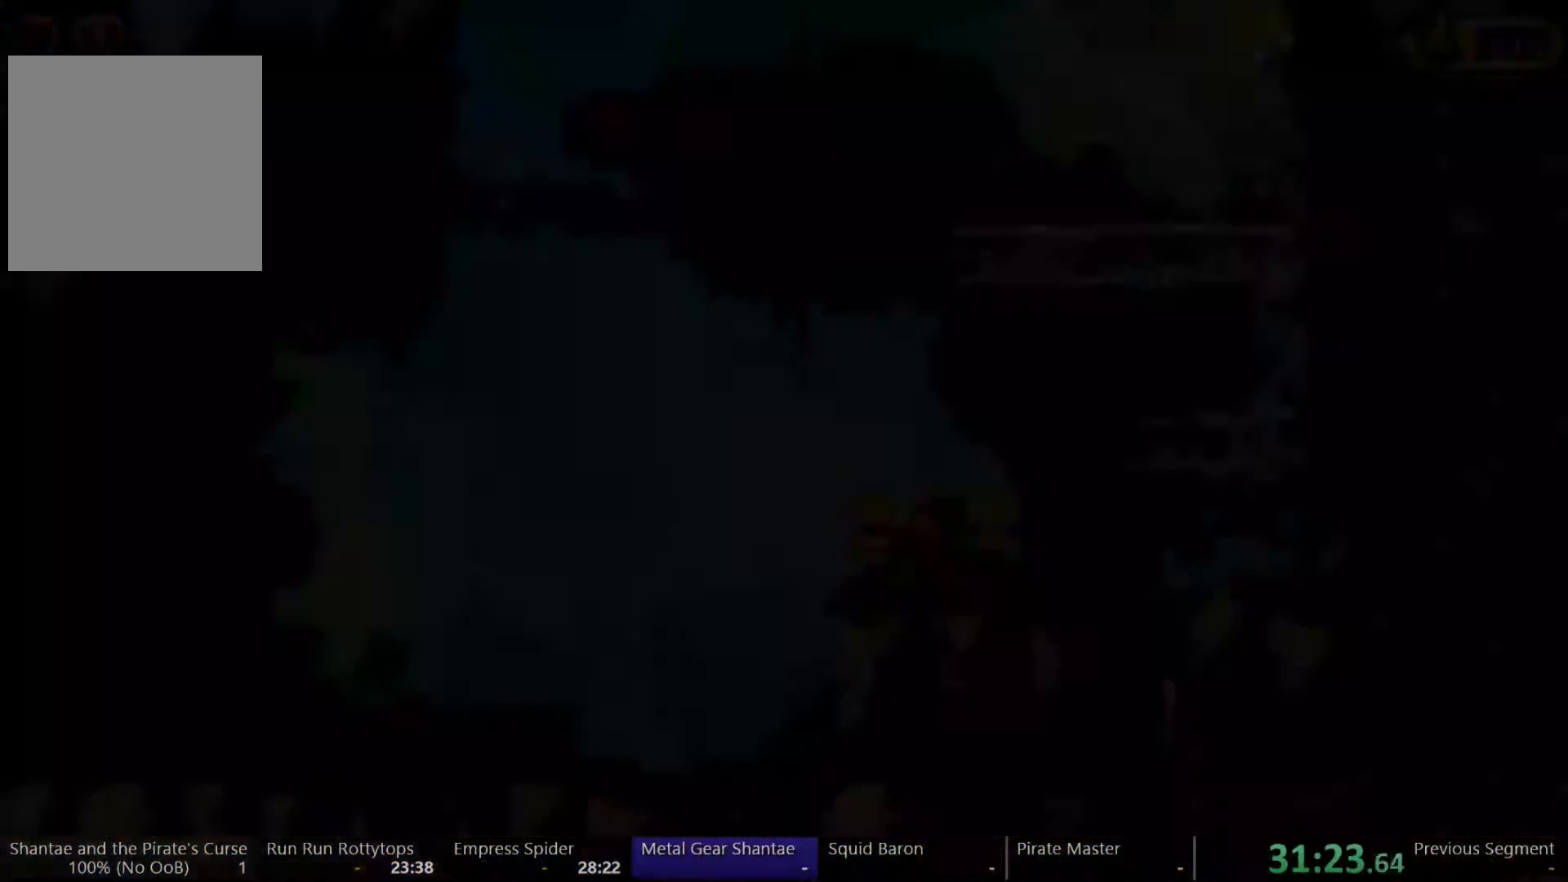
{"buttons": ["DPAD_LEFT"], "left_stick": "center", "right_stick": "center", "events": []}
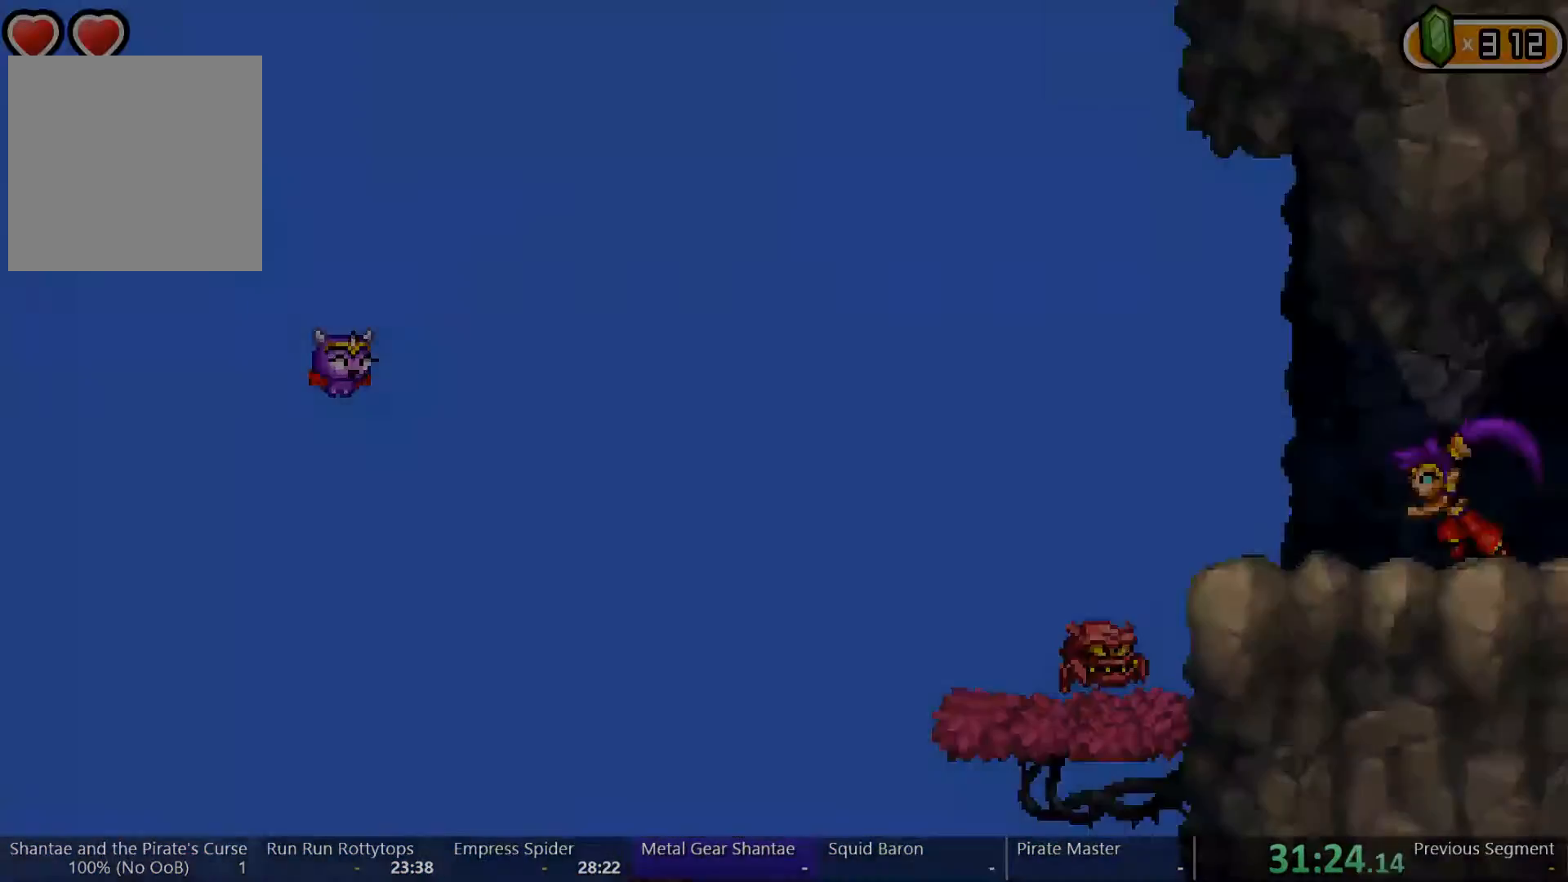
{"buttons": ["DPAD_LEFT"], "left_stick": "center", "right_stick": "center", "events": []}
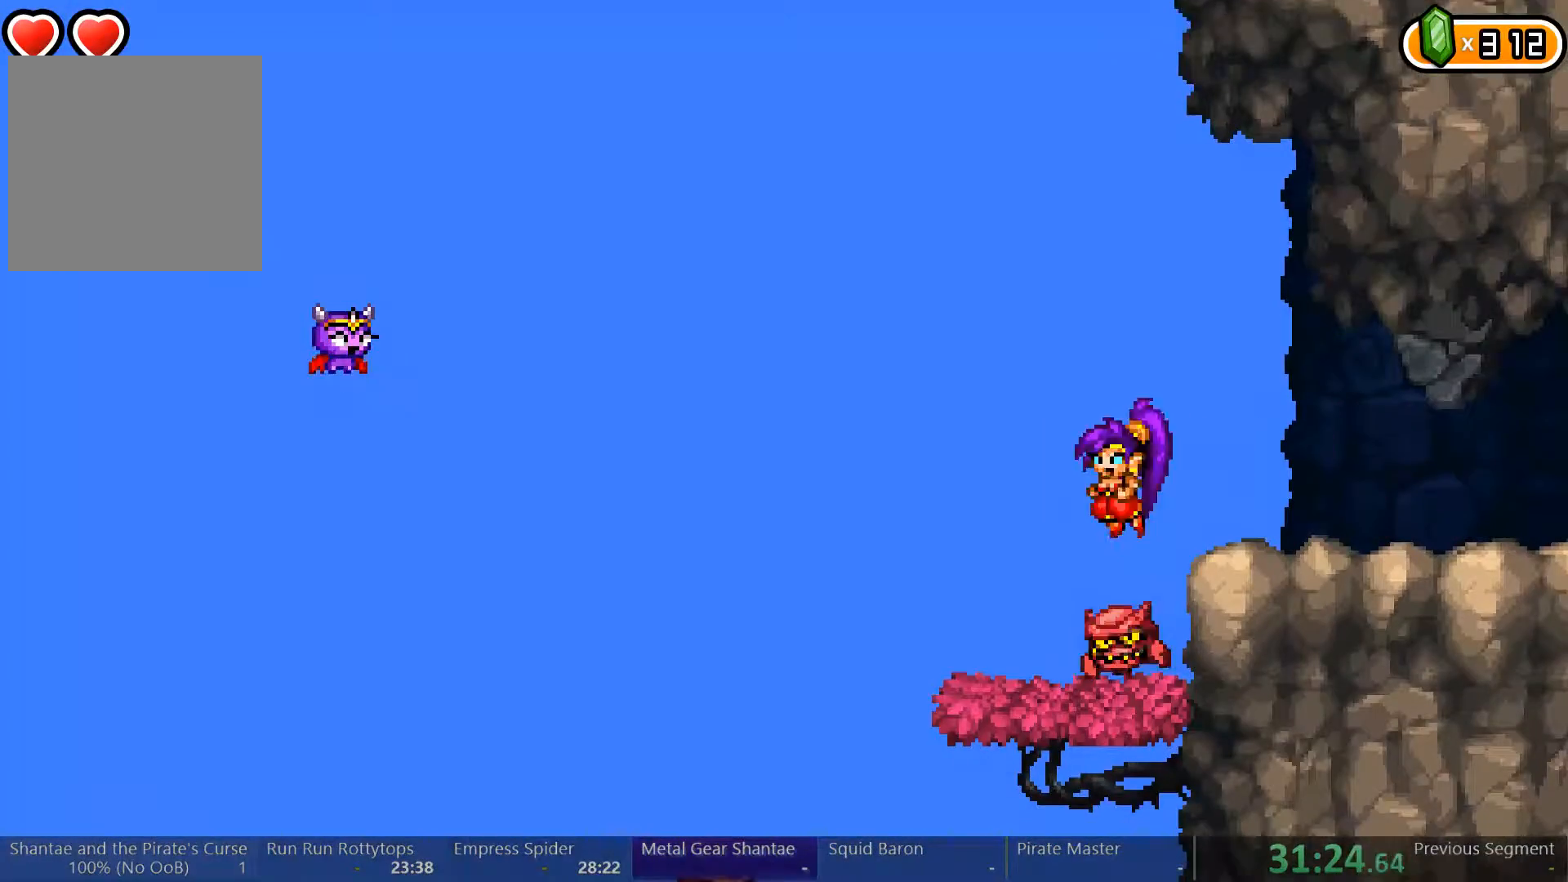
{"buttons": ["DPAD_DOWN", "DPAD_RIGHT"], "left_stick": "center", "right_stick": "center", "events": [[200, "DPAD_DOWN", "down"], [200, "DPAD_LEFT", "up"], [200, "DPAD_RIGHT", "down"], [267, "X", "down"], [367, "X", "up"]]}
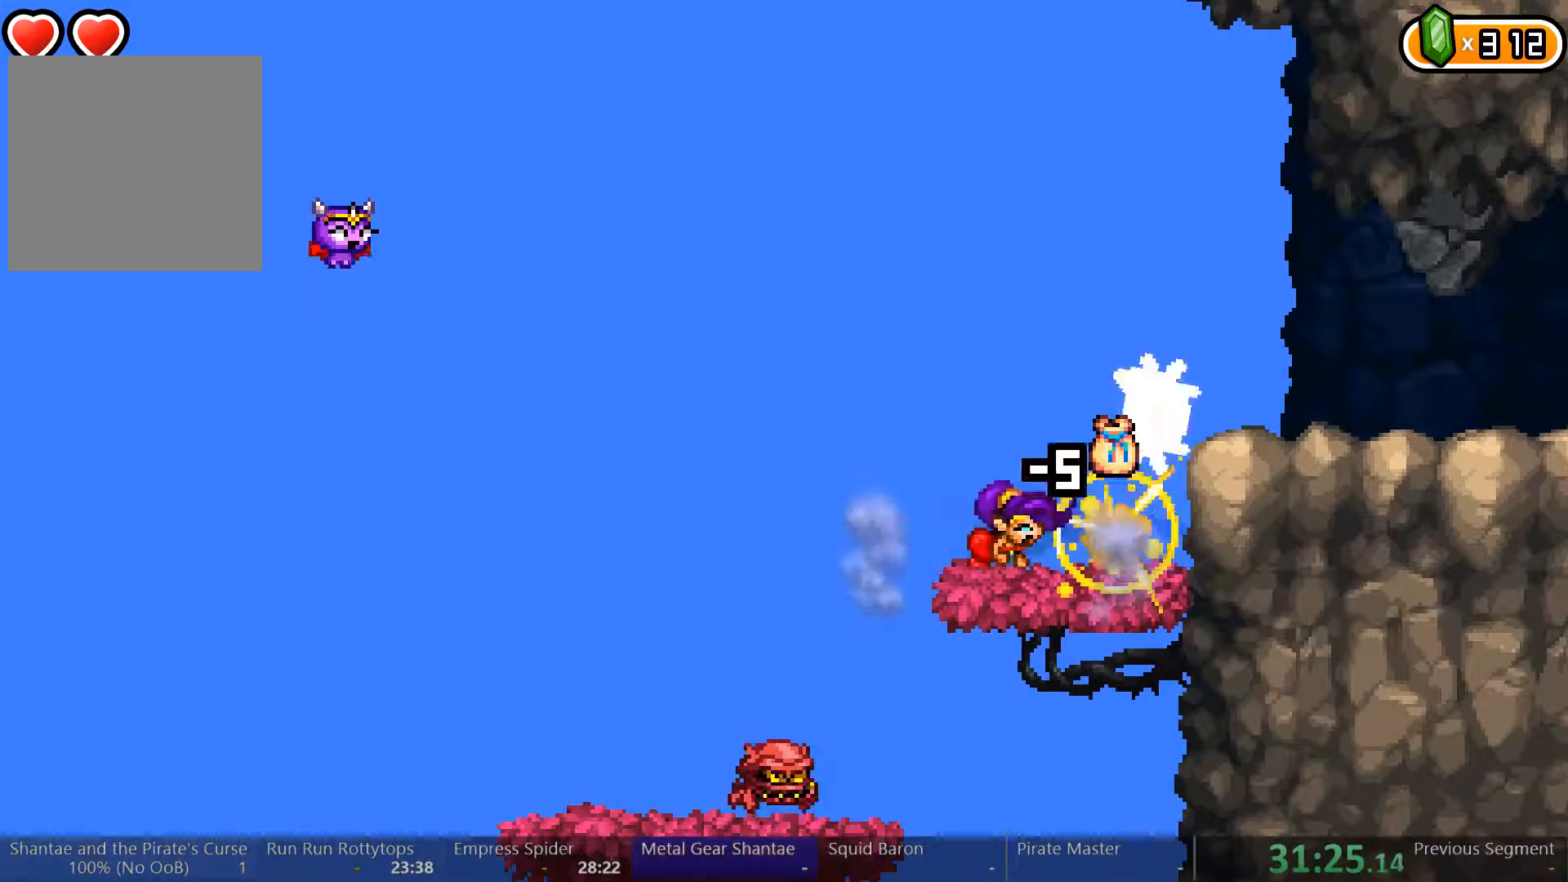
{"buttons": [], "left_stick": "center", "right_stick": "center", "events": [[33, "DPAD_DOWN", "up"], [467, "DPAD_RIGHT", "up"]]}